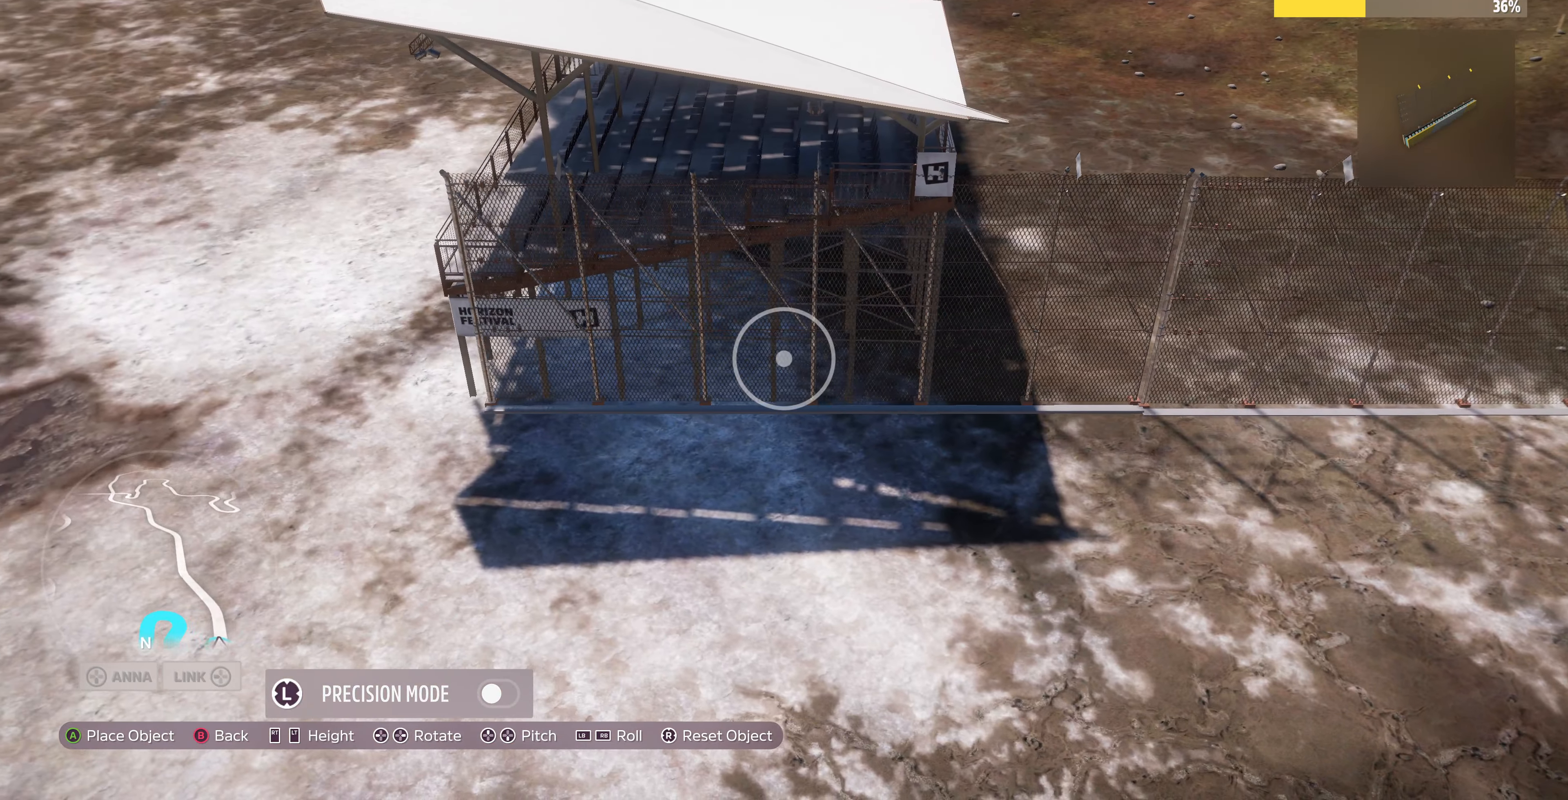
Gameplay with a controller (PlayStation layout); each line is a JSON object with the inputs held at the frame after it. "events" lists button and stick changes between this image and that frame as [ms after this image, input, new state], when the widget could be followed in between.
{"buttons": [], "left_stick": "up", "right_stick": "center", "events": [[133, "left_stick", "center"], [333, "left_stick", "up"]]}
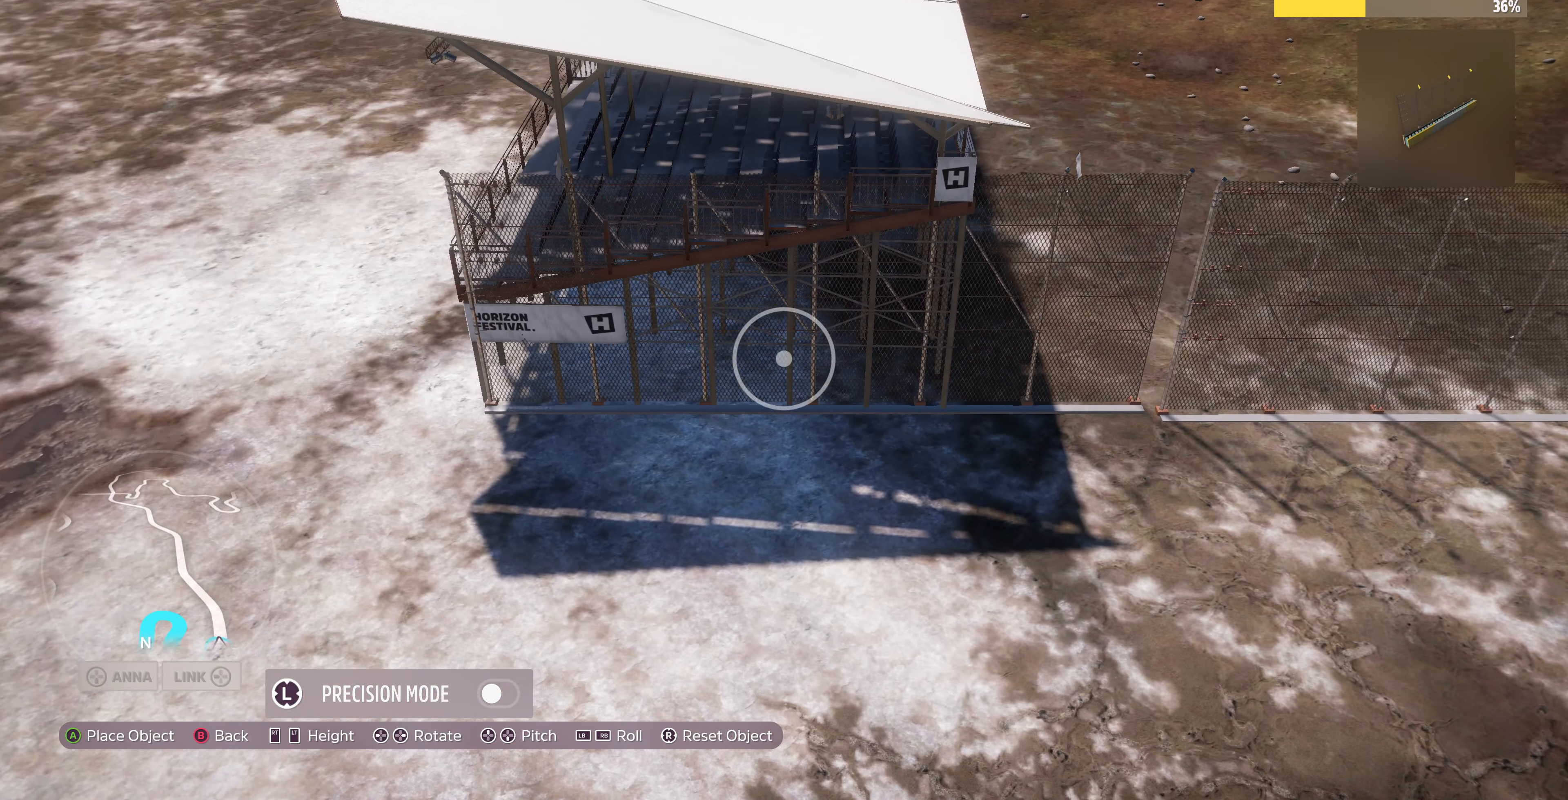
{"buttons": [], "left_stick": "center", "right_stick": "center", "events": [[33, "left_stick", "center"]]}
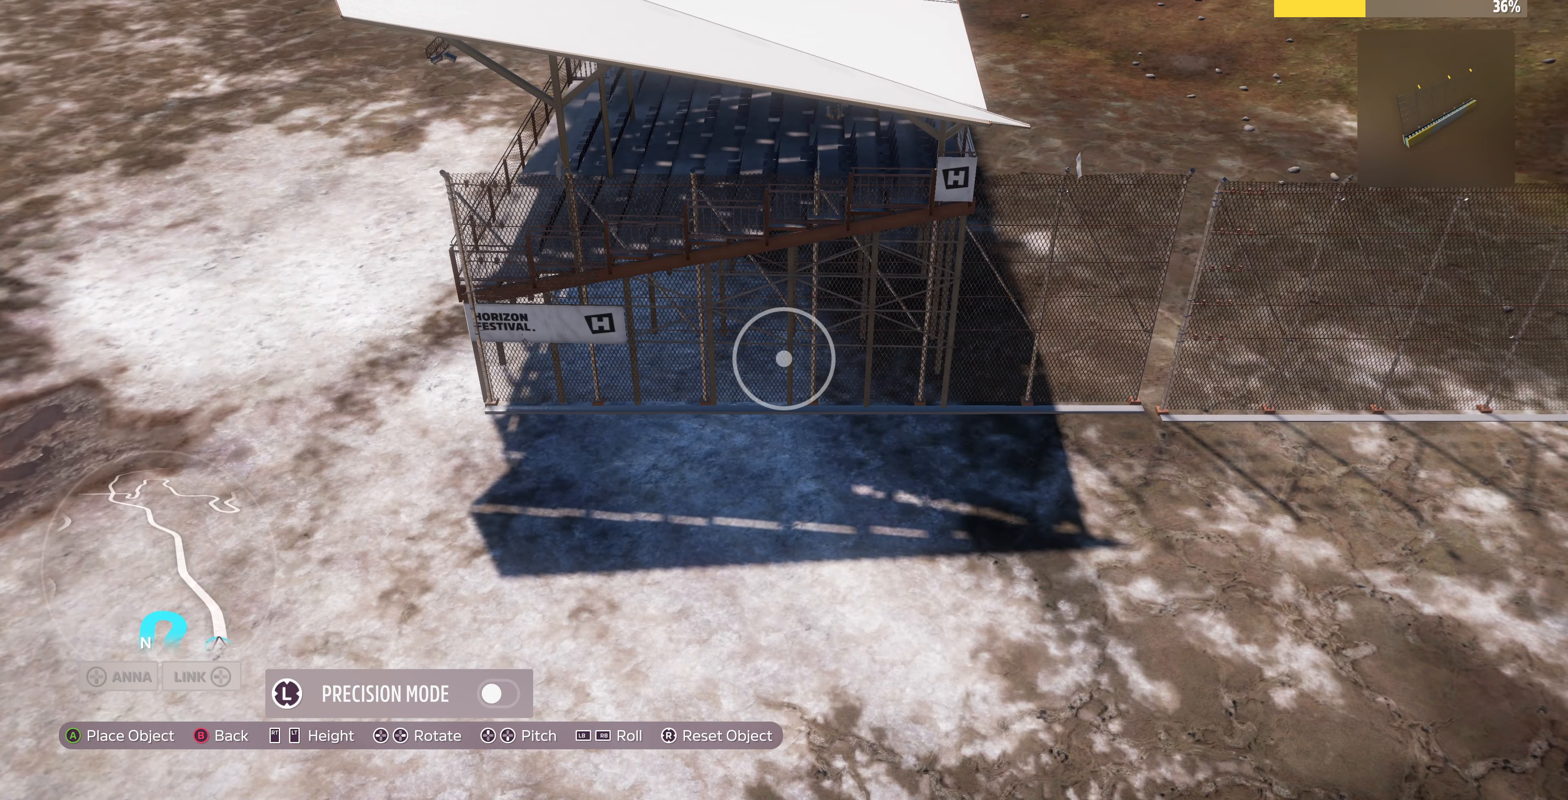
{"buttons": [], "left_stick": "down", "right_stick": "center", "events": [[33, "left_stick", "up-left"], [100, "left_stick", "center"], [467, "left_stick", "down"]]}
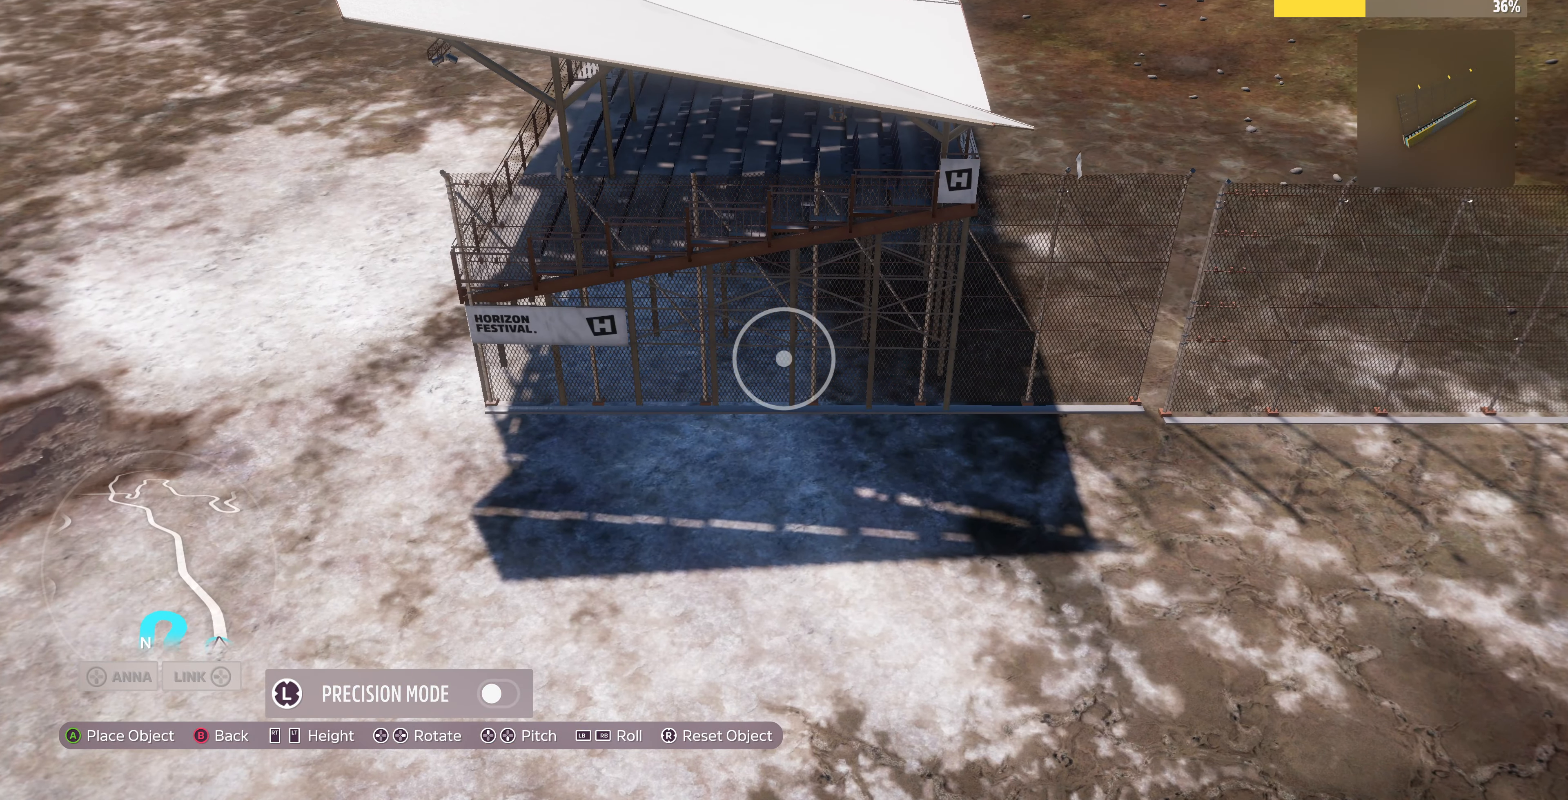
{"buttons": [], "left_stick": "center", "right_stick": "center", "events": [[167, "left_stick", "center"], [400, "CIRCLE", "down"], [500, "CIRCLE", "up"]]}
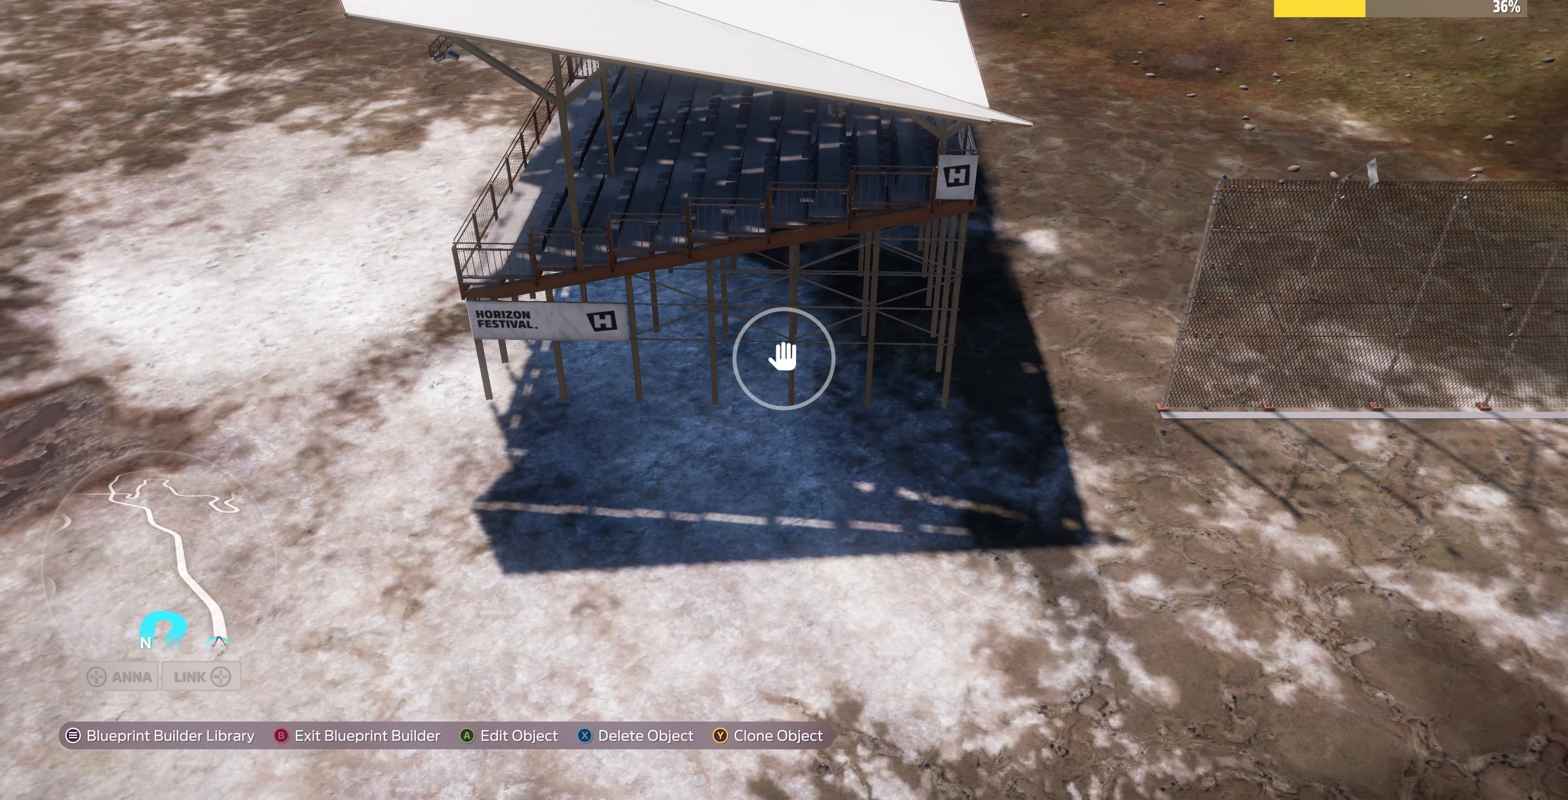
{"buttons": [], "left_stick": "right", "right_stick": "center", "events": [[233, "left_stick", "right"]]}
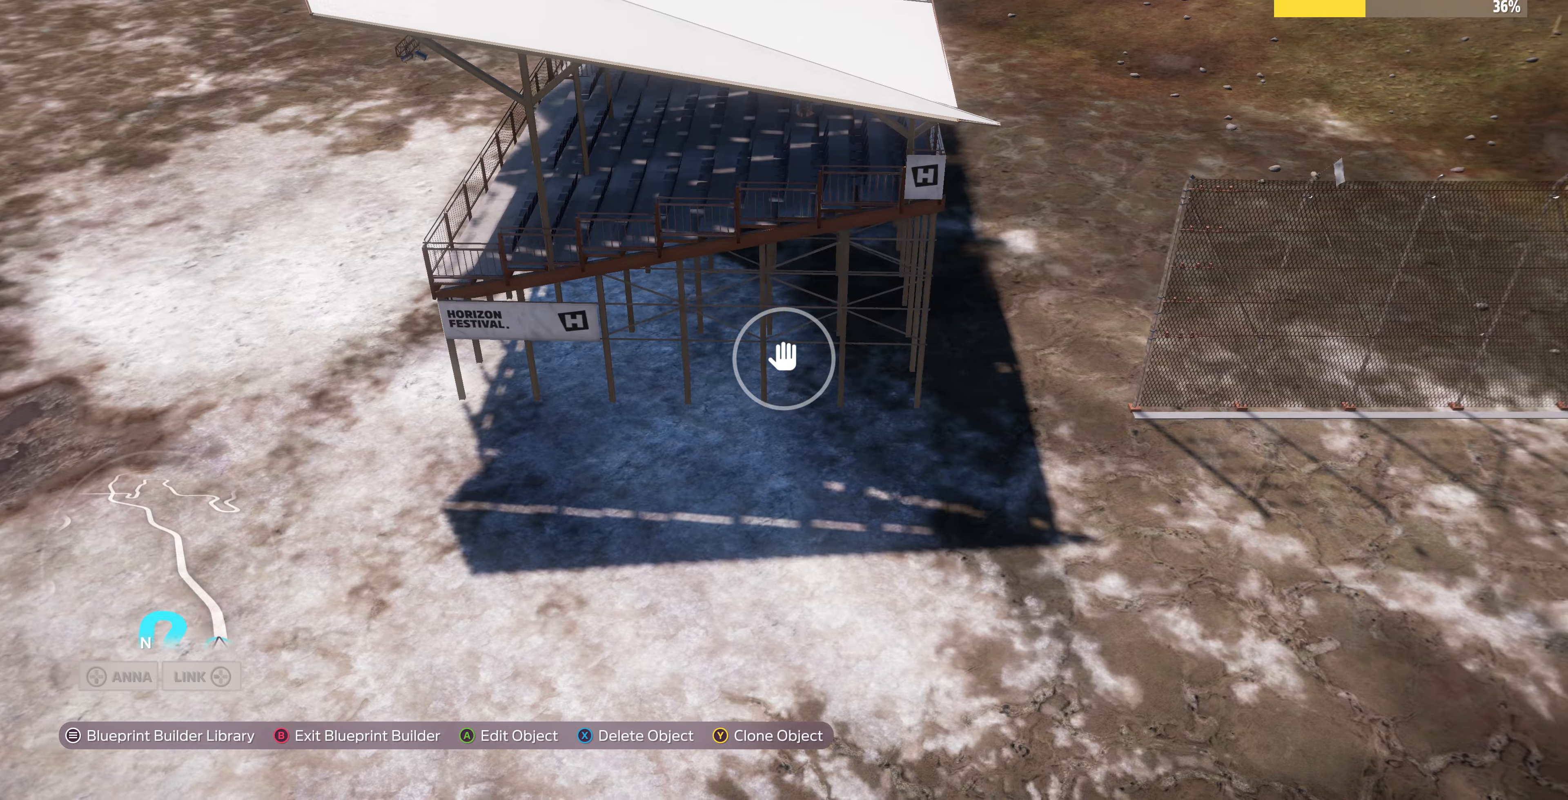
{"buttons": [], "left_stick": "right", "right_stick": "center", "events": []}
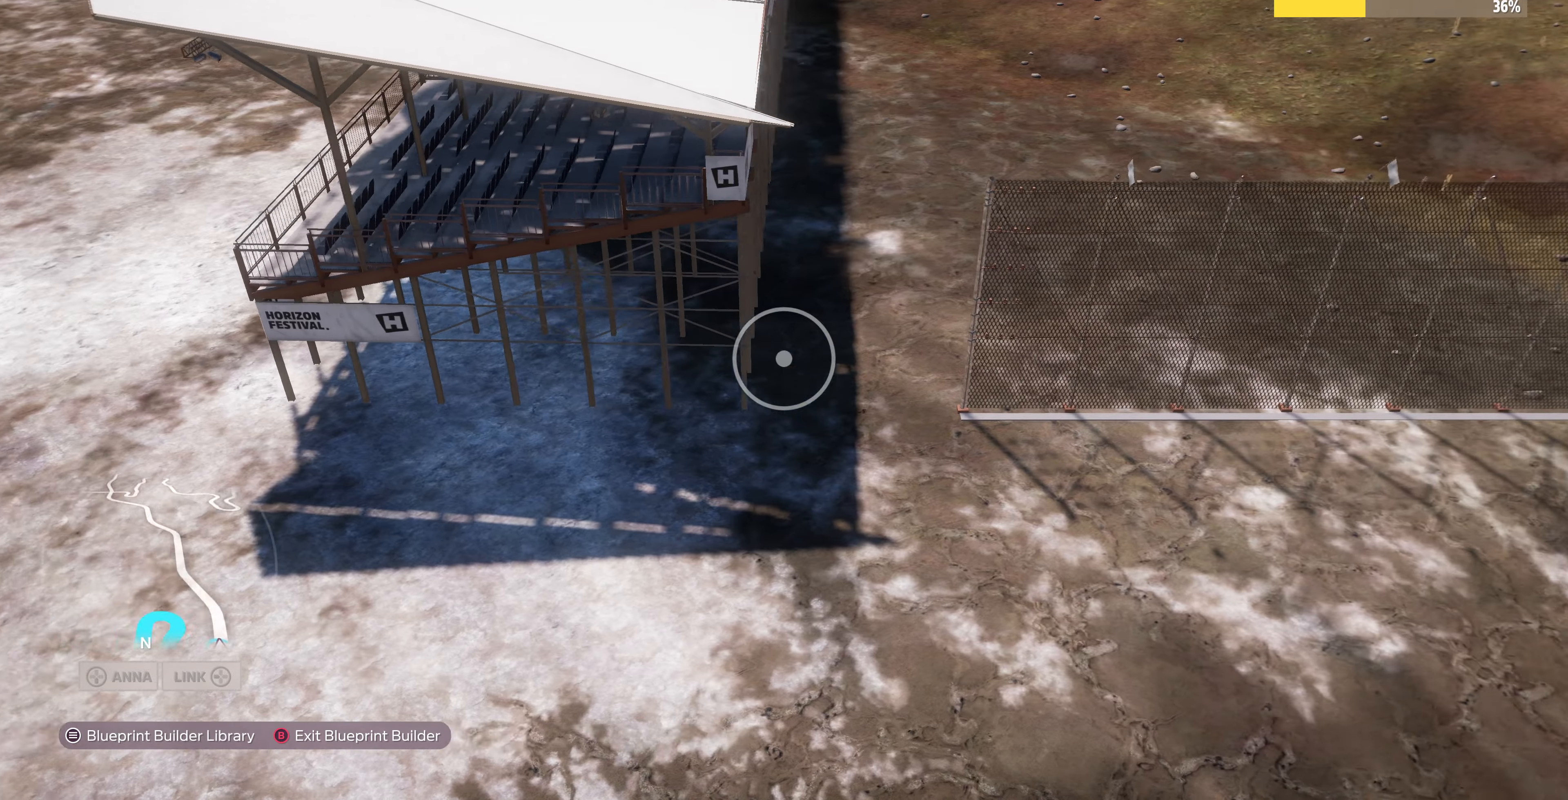
{"buttons": [], "left_stick": "center", "right_stick": "center", "events": [[466, "left_stick", "center"]]}
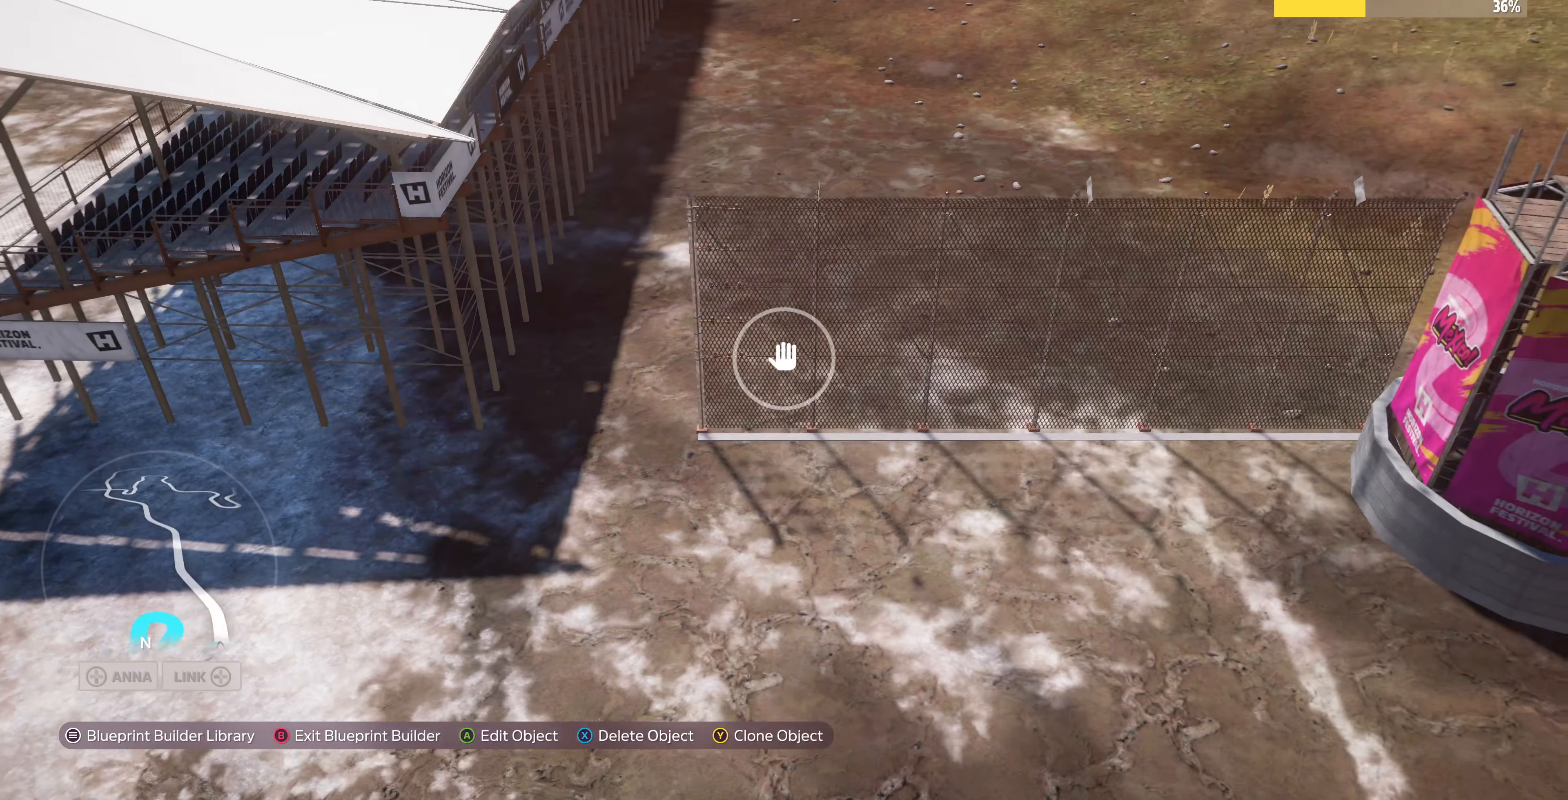
{"buttons": [], "left_stick": "left", "right_stick": "center", "events": [[66, "CROSS", "down"], [100, "left_stick", "left"], [166, "CROSS", "up"]]}
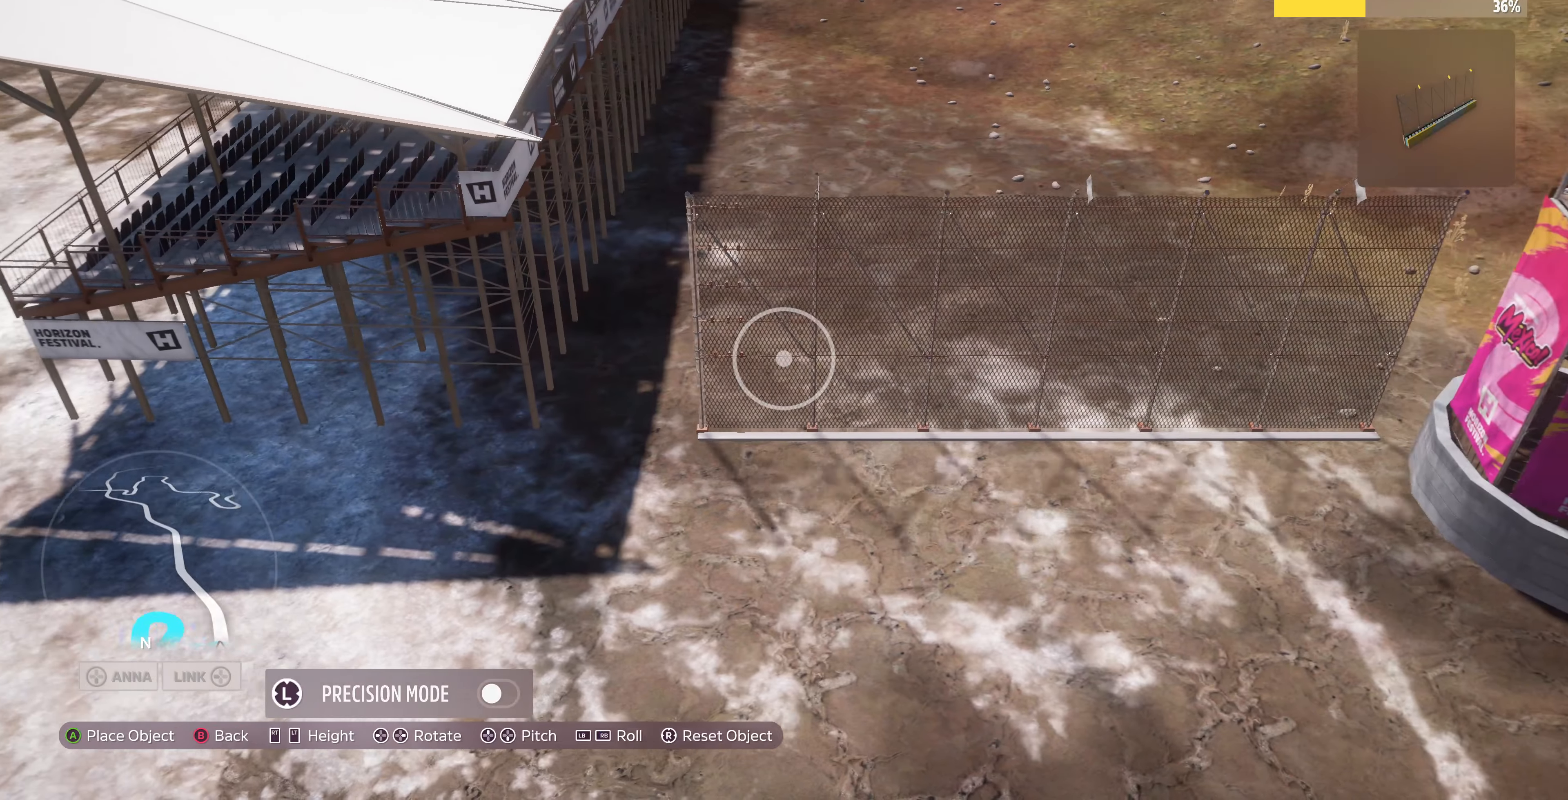
{"buttons": ["DPAD_RIGHT"], "left_stick": "center", "right_stick": "center", "events": [[333, "left_stick", "center"], [466, "DPAD_RIGHT", "down"]]}
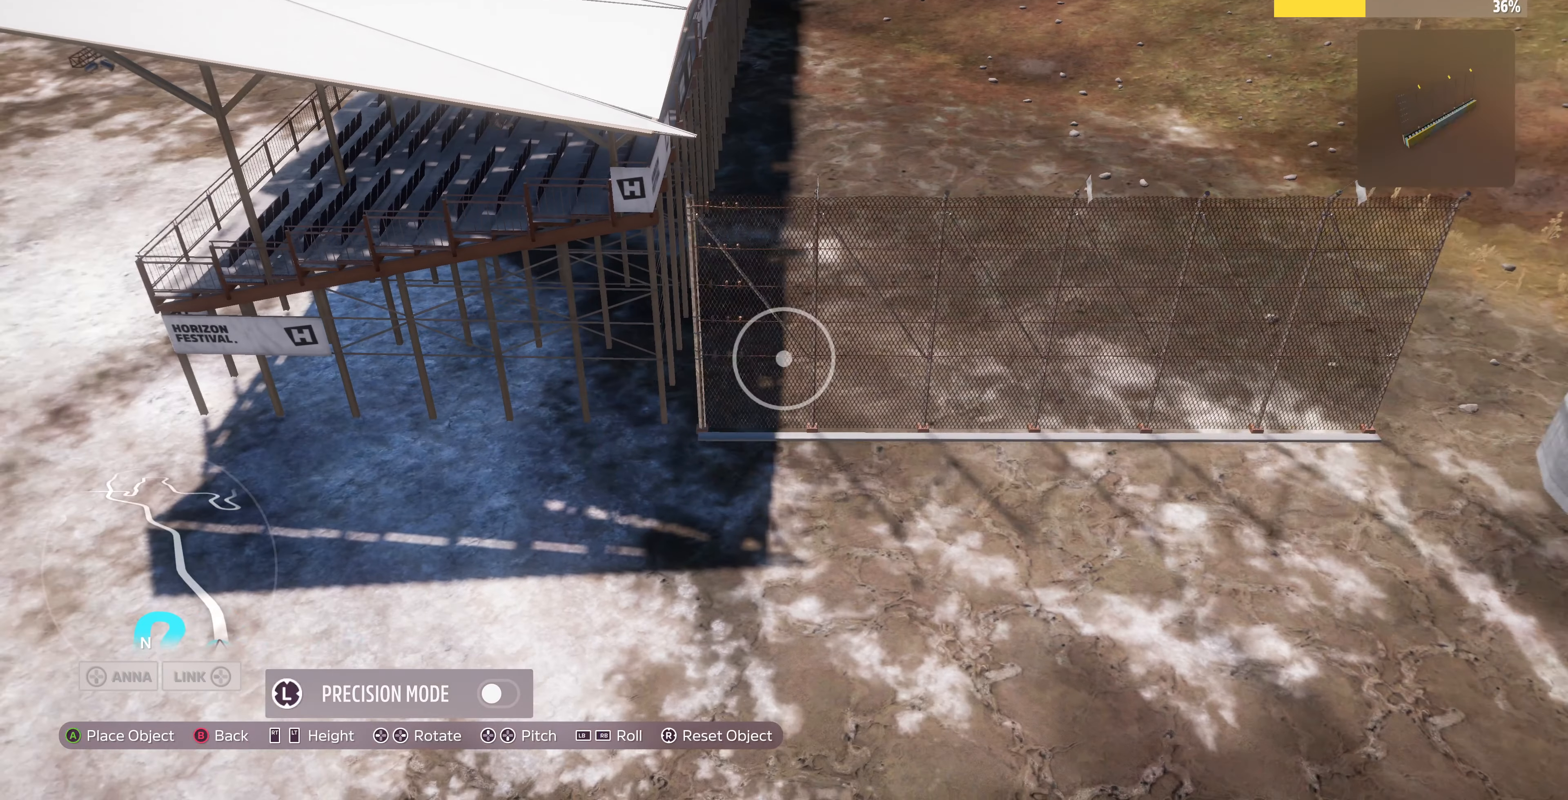
{"buttons": [], "left_stick": "left", "right_stick": "center", "events": [[33, "DPAD_RIGHT", "up"], [366, "left_stick", "left"]]}
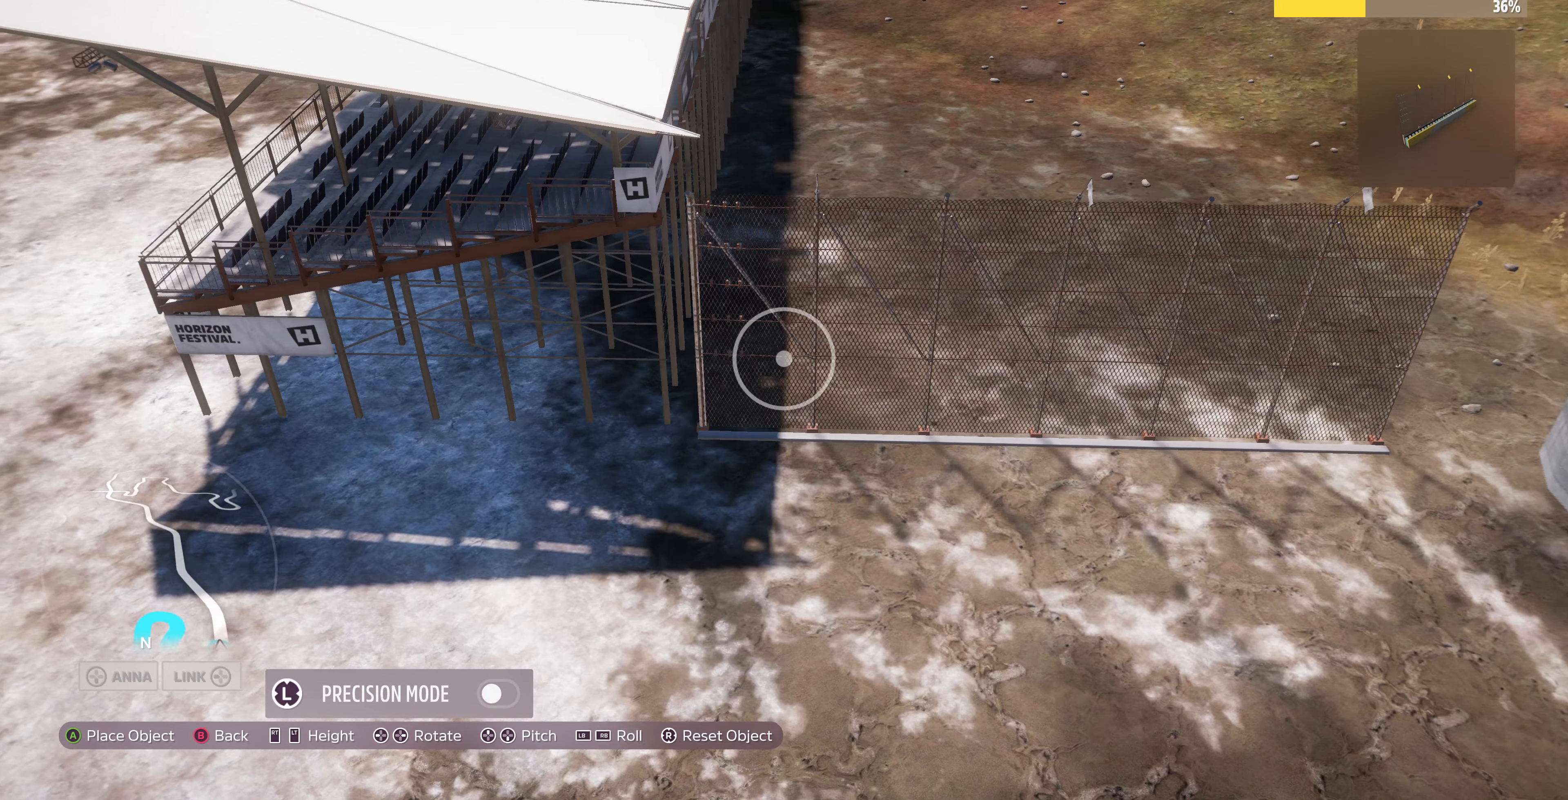
{"buttons": [], "left_stick": "center", "right_stick": "center", "events": [[166, "left_stick", "center"], [266, "left_stick", "up-left"], [466, "left_stick", "center"]]}
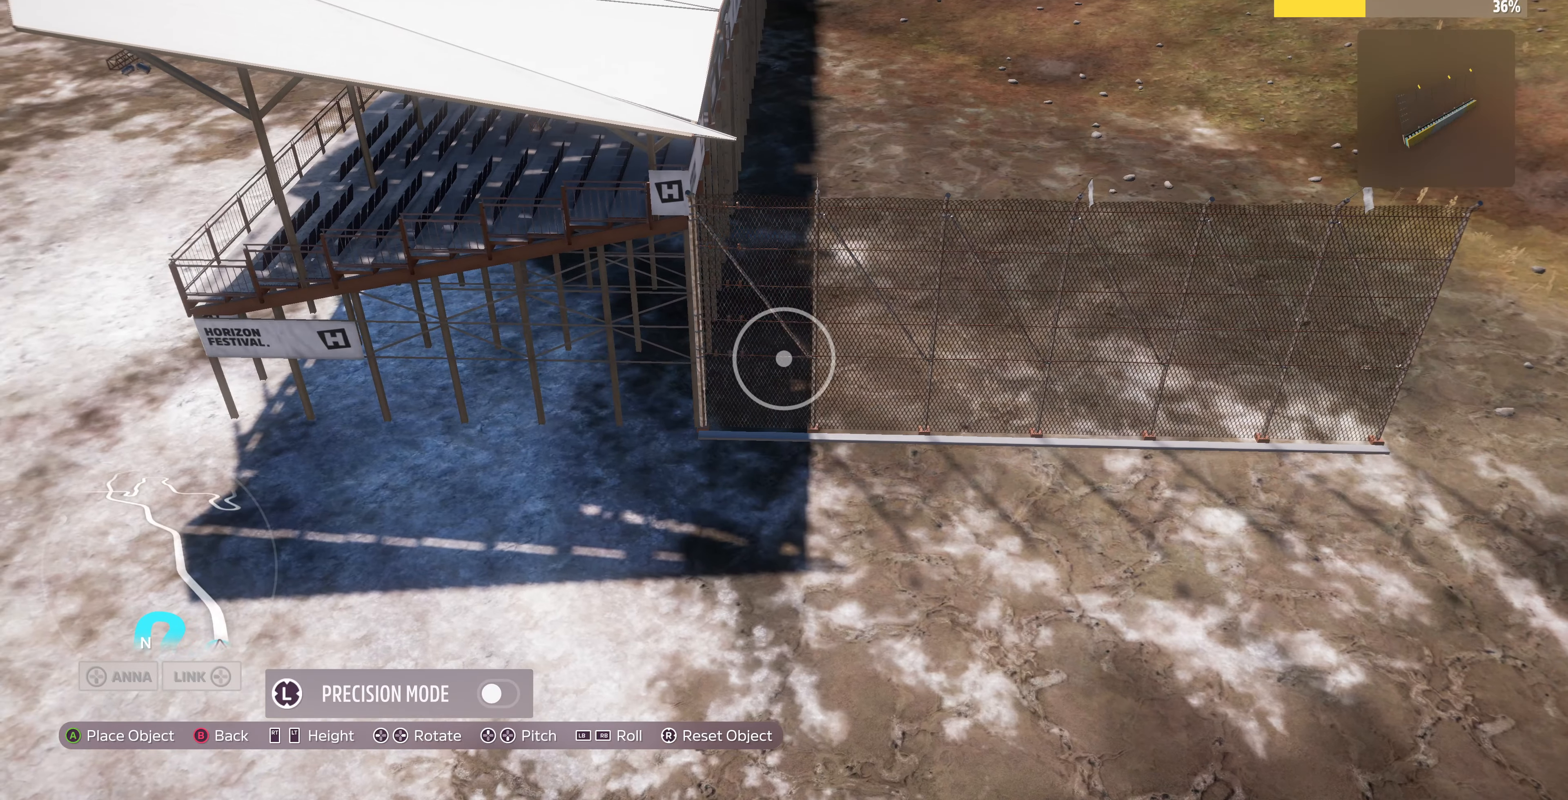
{"buttons": [], "left_stick": "center", "right_stick": "center", "events": [[200, "left_stick", "up-left"], [333, "left_stick", "center"]]}
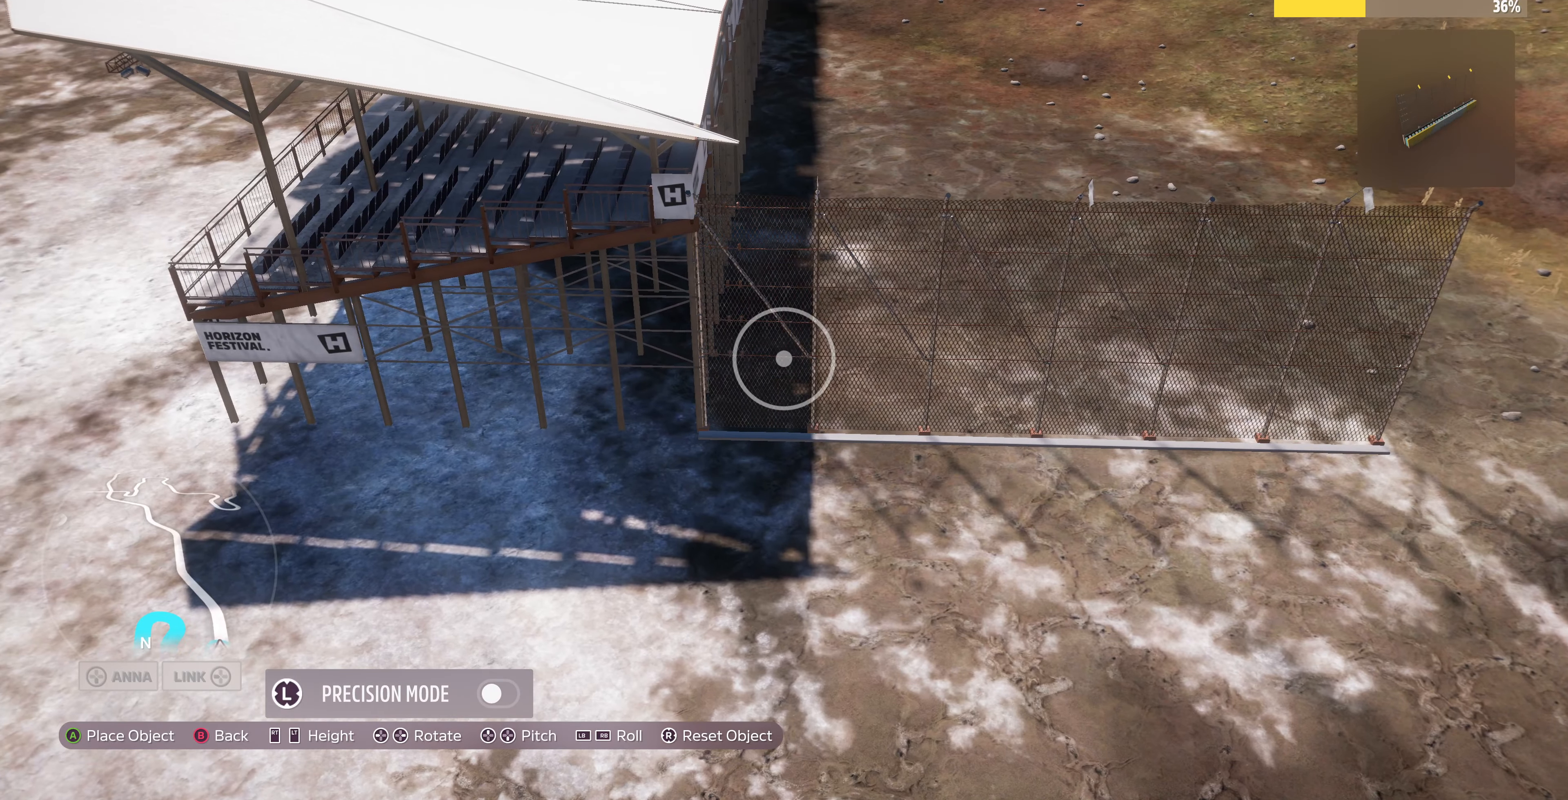
{"buttons": [], "left_stick": "center", "right_stick": "center", "events": [[66, "left_stick", "down"], [200, "left_stick", "center"]]}
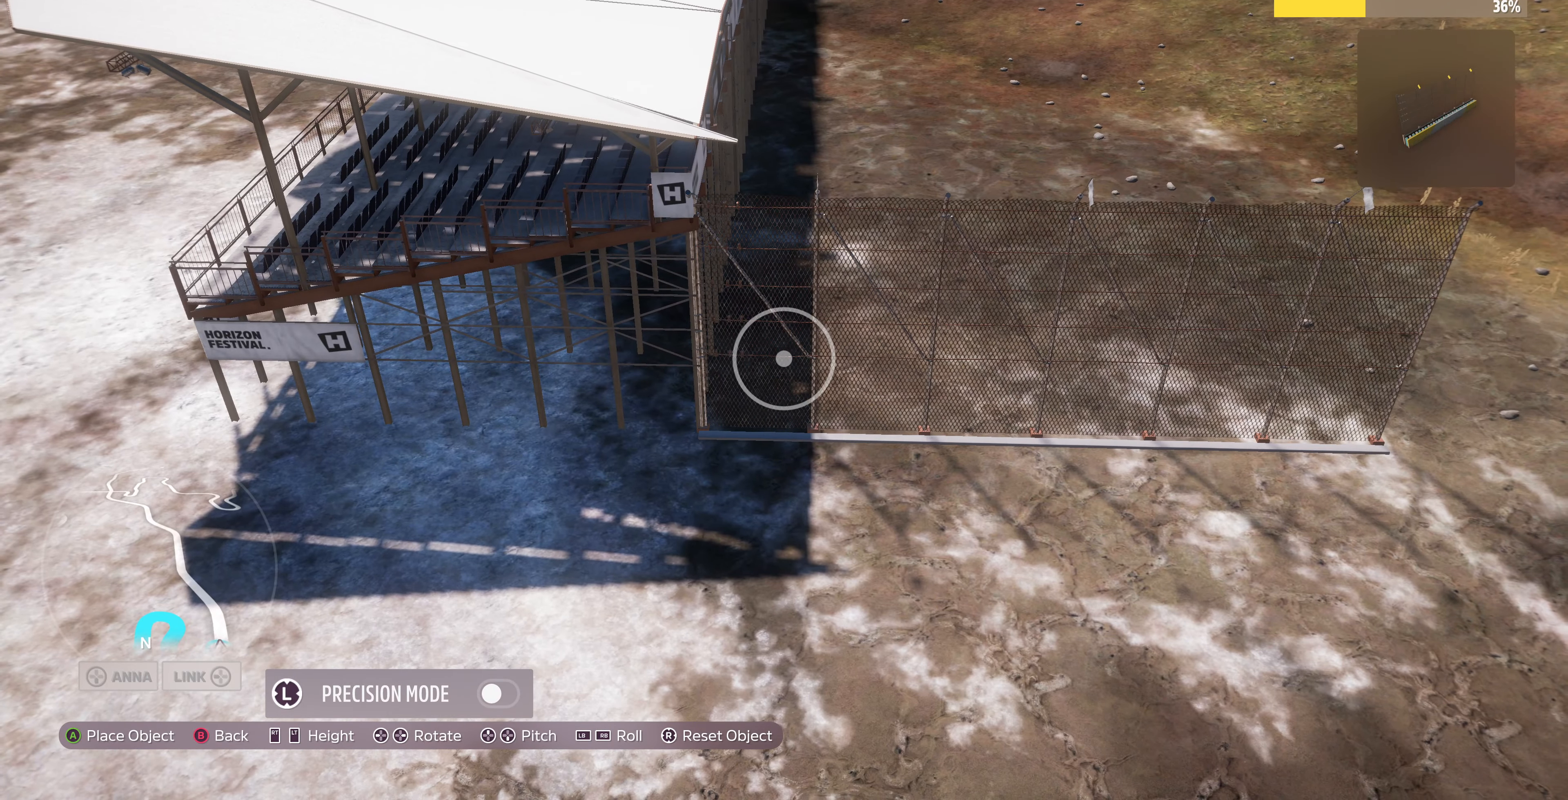
{"buttons": ["CROSS"], "left_stick": "center", "right_stick": "center", "events": [[133, "left_stick", "down"], [266, "left_stick", "center"], [500, "CROSS", "down"]]}
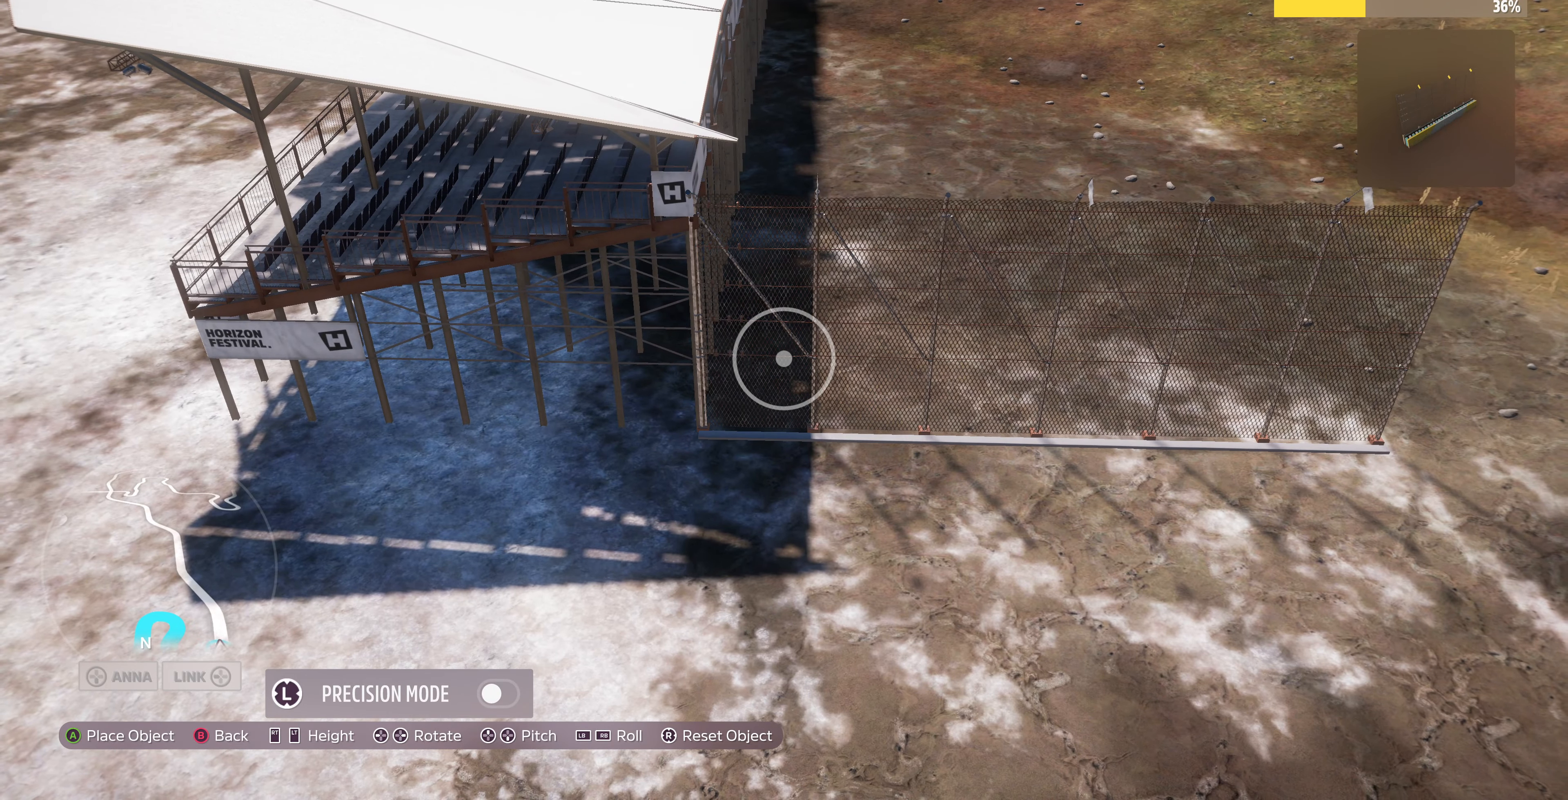
{"buttons": [], "left_stick": "right", "right_stick": "right", "events": [[133, "CROSS", "up"], [233, "left_stick", "right"], [366, "right_stick", "right"]]}
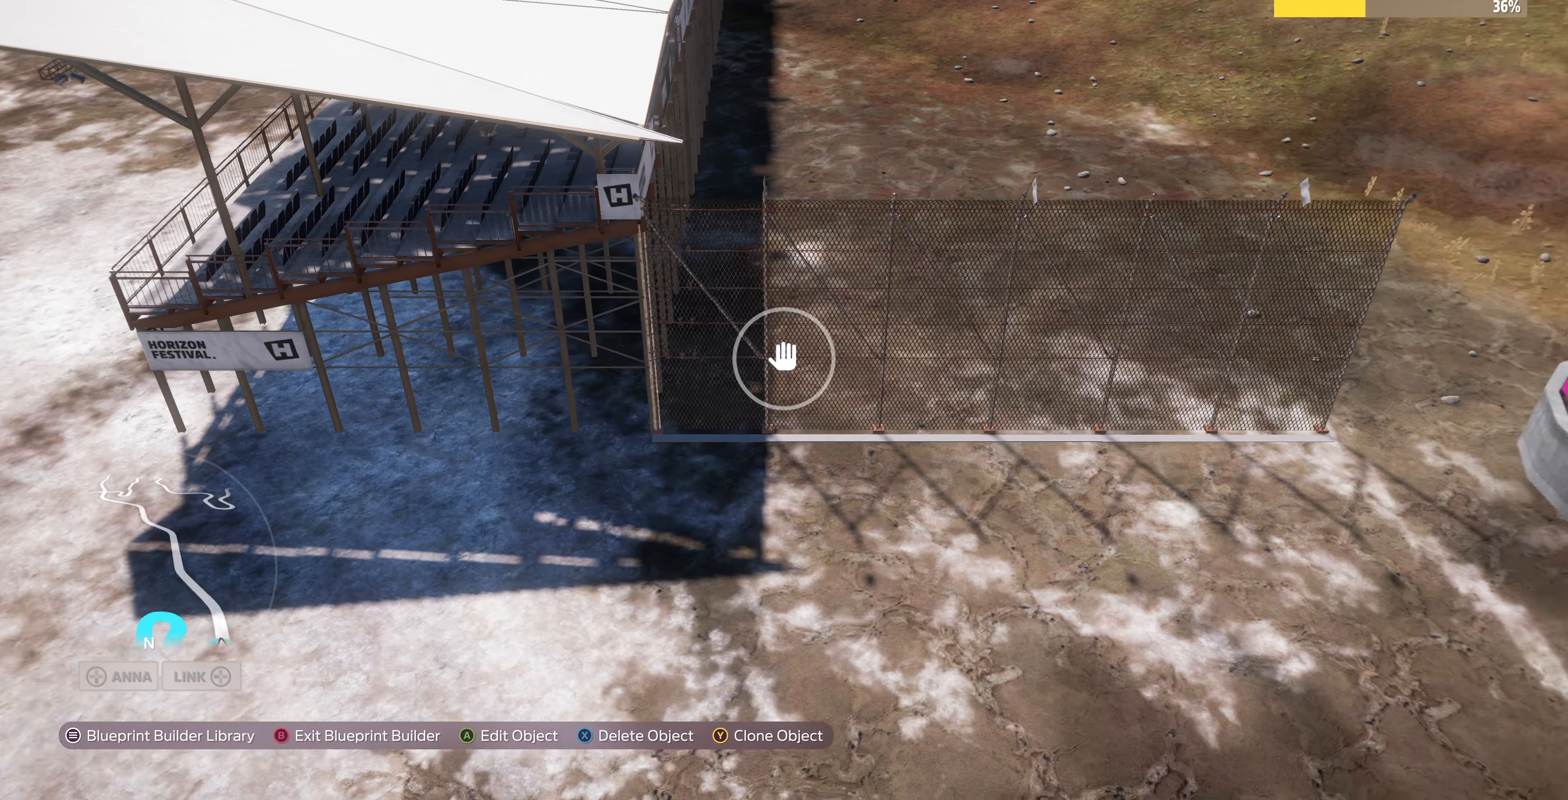
{"buttons": [], "left_stick": "right", "right_stick": "center", "events": [[300, "right_stick", "center"]]}
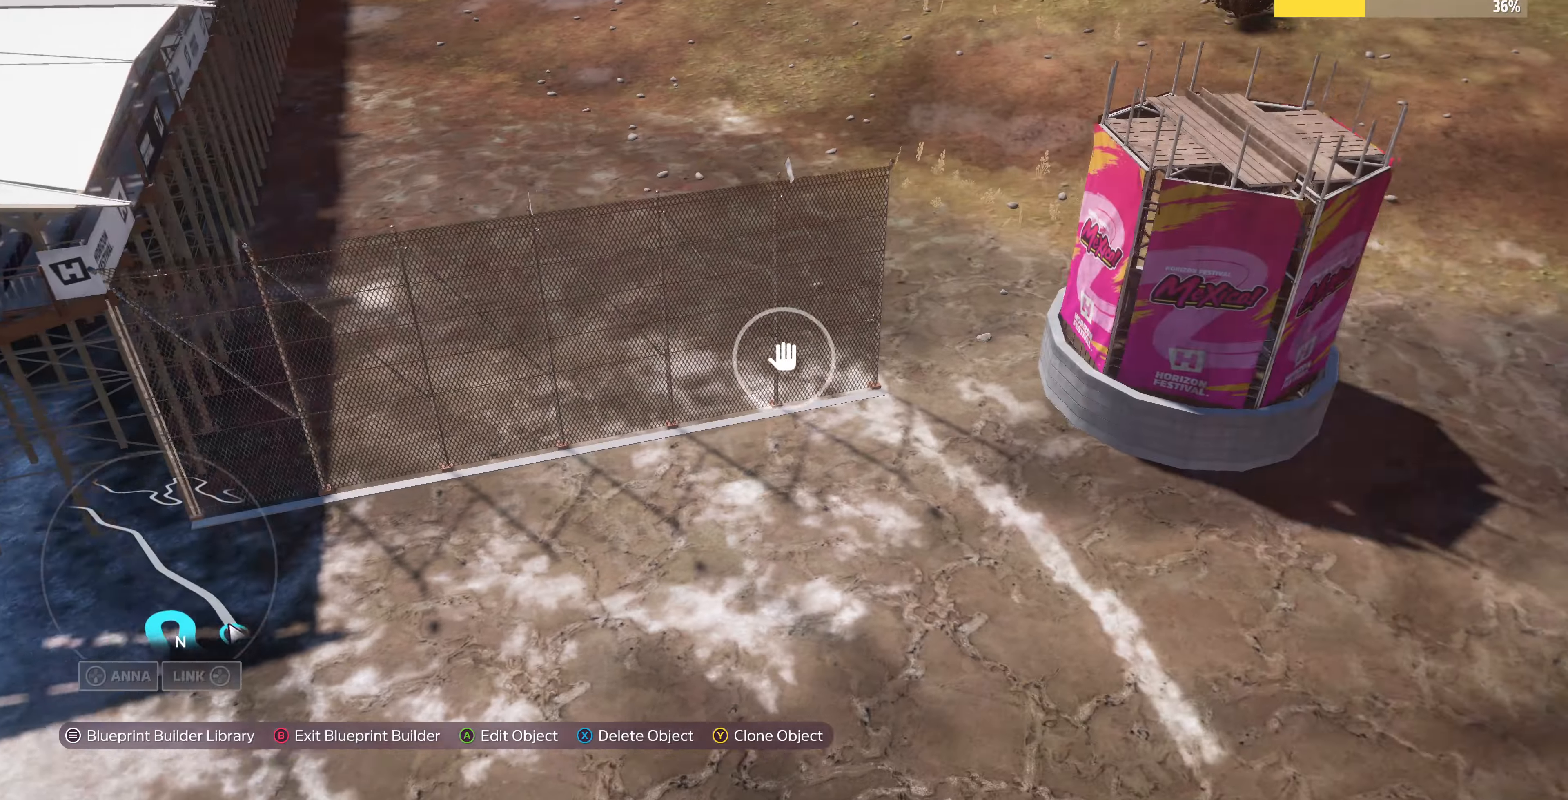
{"buttons": ["L2"], "left_stick": "right", "right_stick": "left", "events": [[67, "right_stick", "left"], [434, "L2", "down"]]}
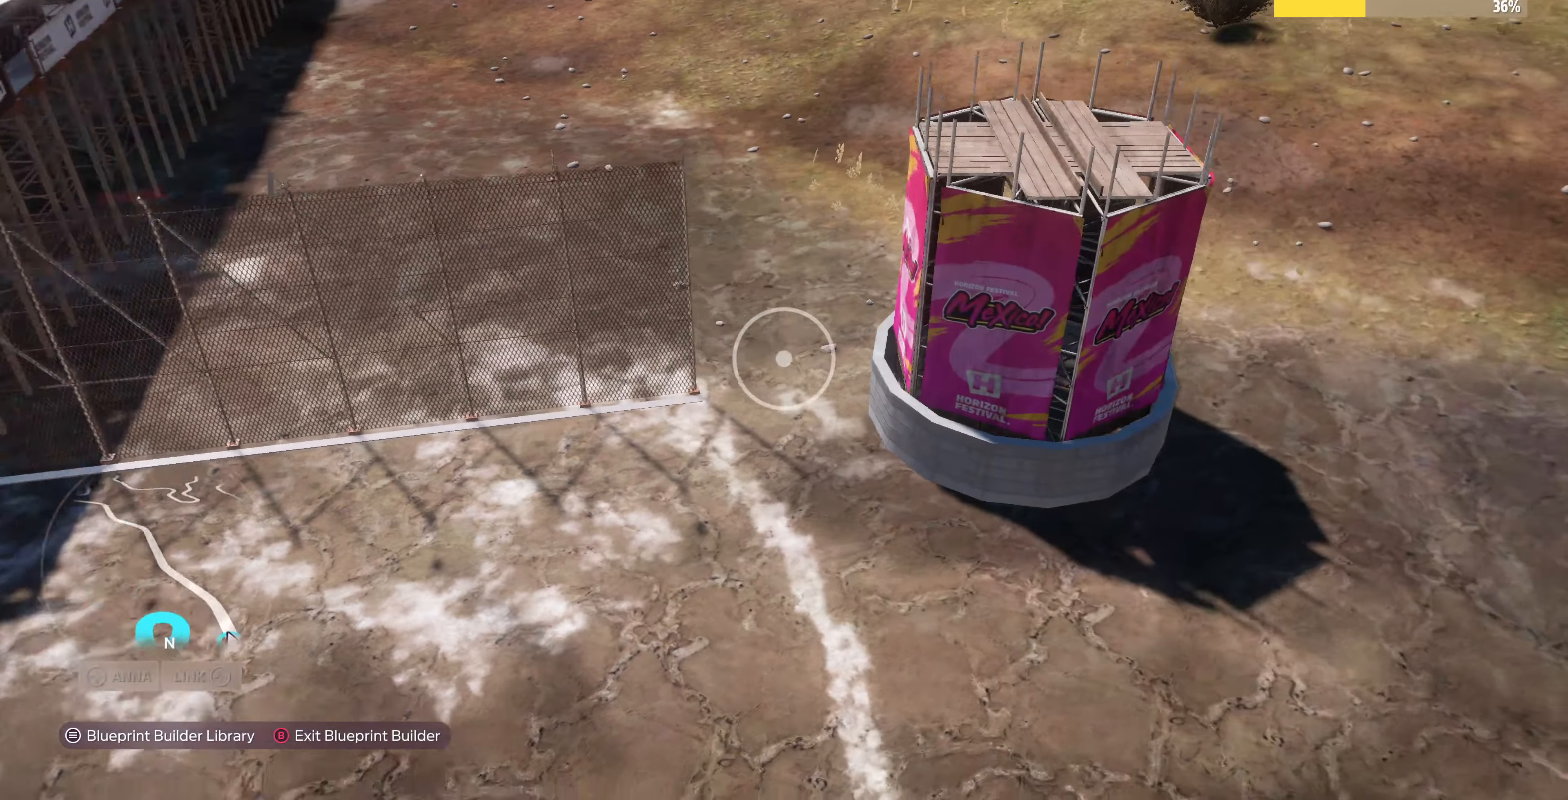
{"buttons": [], "left_stick": "right", "right_stick": "left", "events": [[200, "L2", "up"]]}
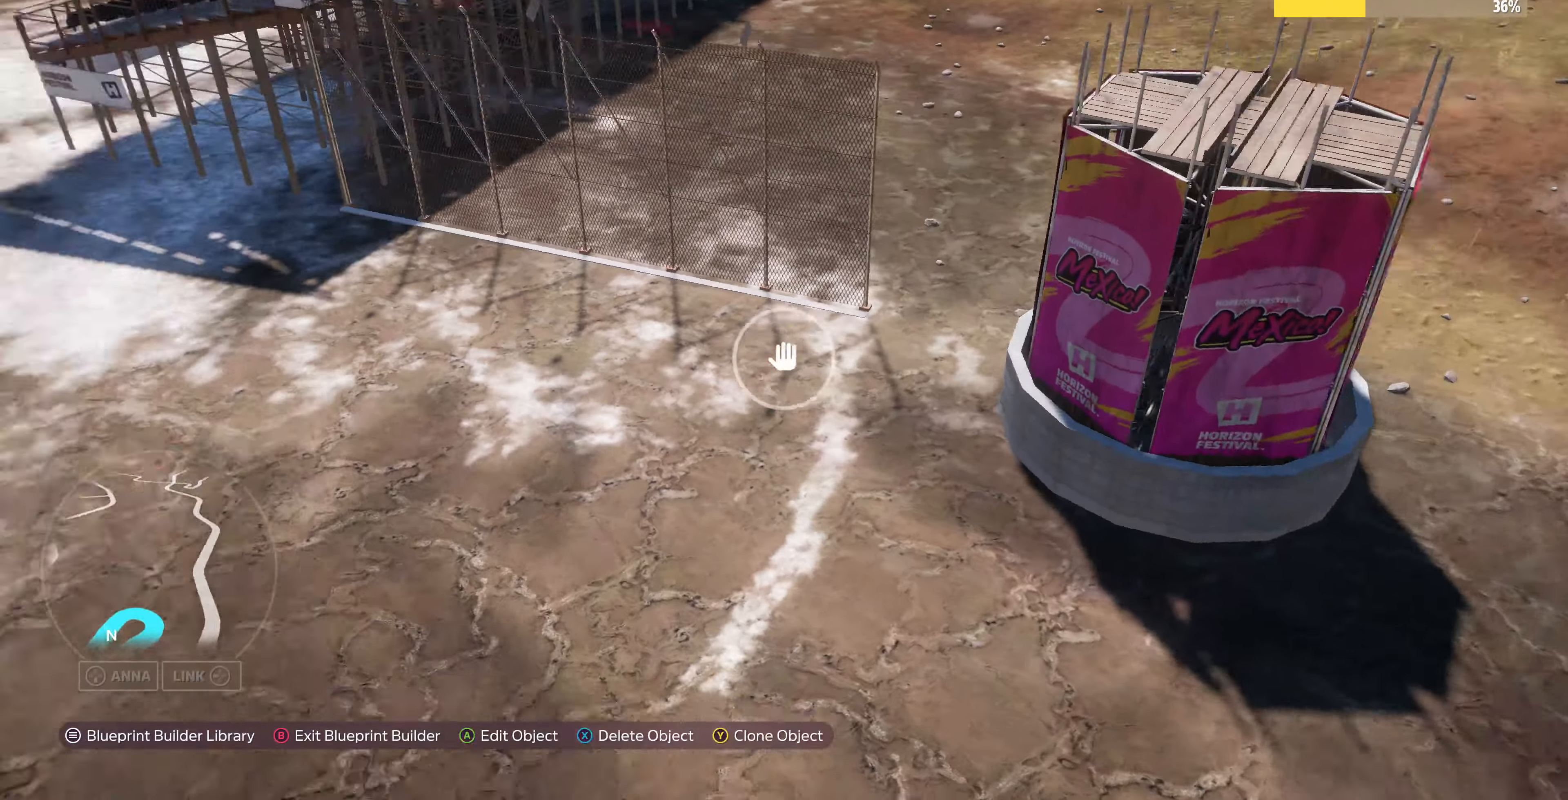
{"buttons": ["L2"], "left_stick": "down-right", "right_stick": "left", "events": [[34, "left_stick", "down-right"], [67, "right_stick", "up-left"], [500, "L2", "down"], [500, "right_stick", "left"]]}
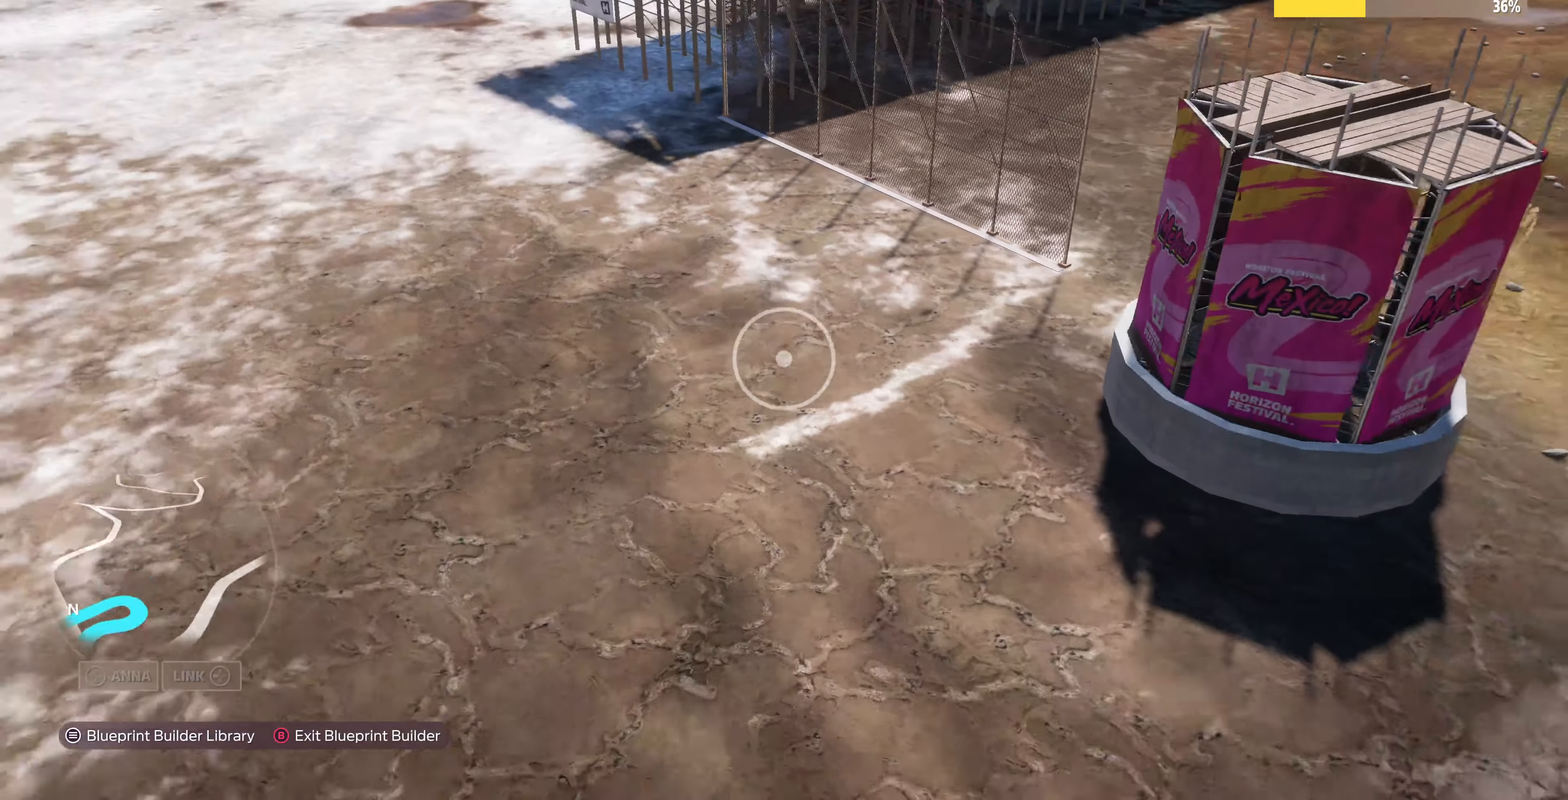
{"buttons": [], "left_stick": "down", "right_stick": "up-left", "events": [[67, "left_stick", "down"], [167, "L2", "up"], [167, "right_stick", "up-left"]]}
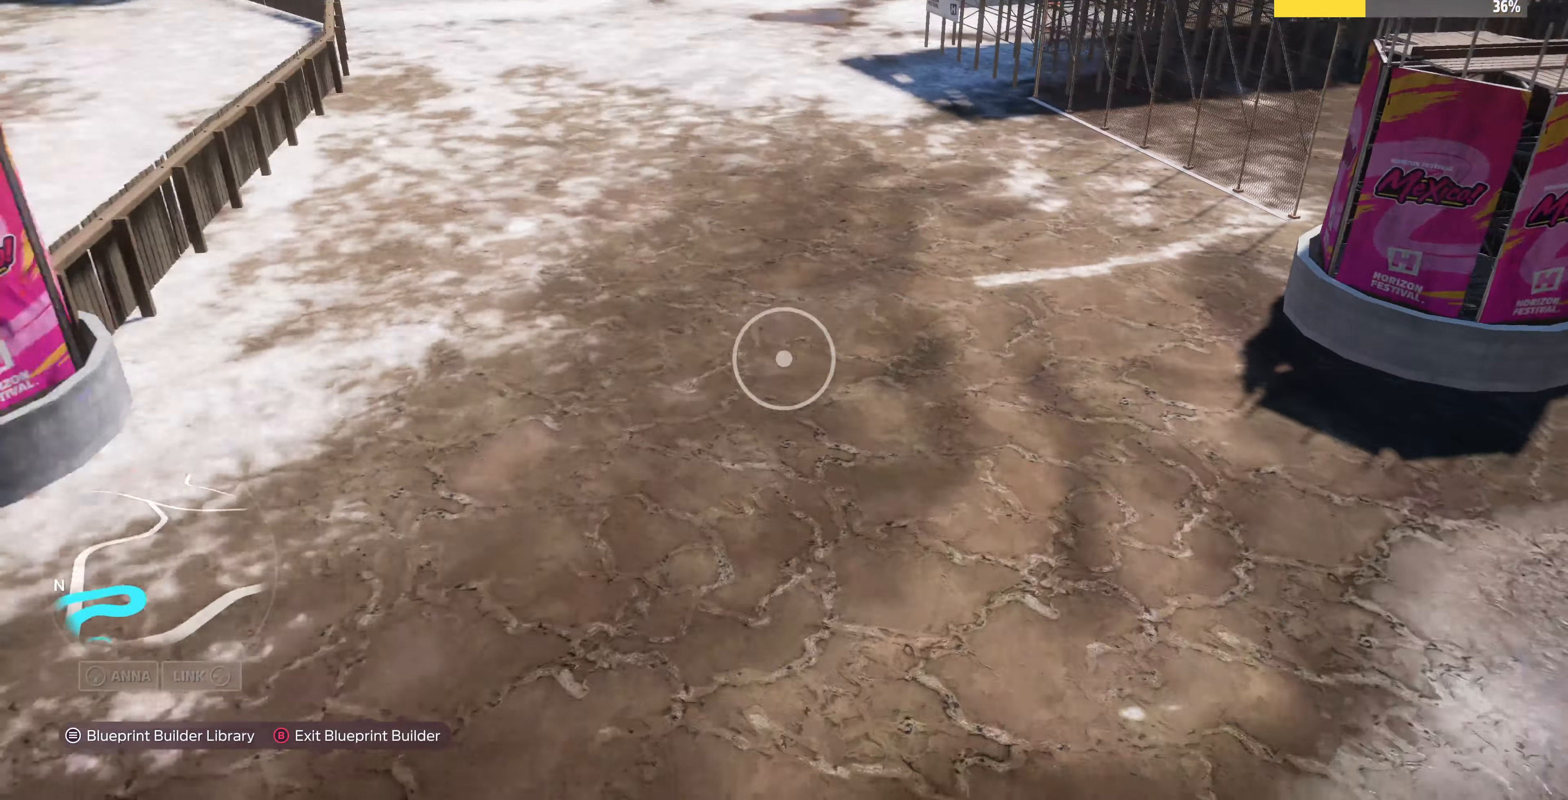
{"buttons": [], "left_stick": "down", "right_stick": "center", "events": [[167, "right_stick", "center"]]}
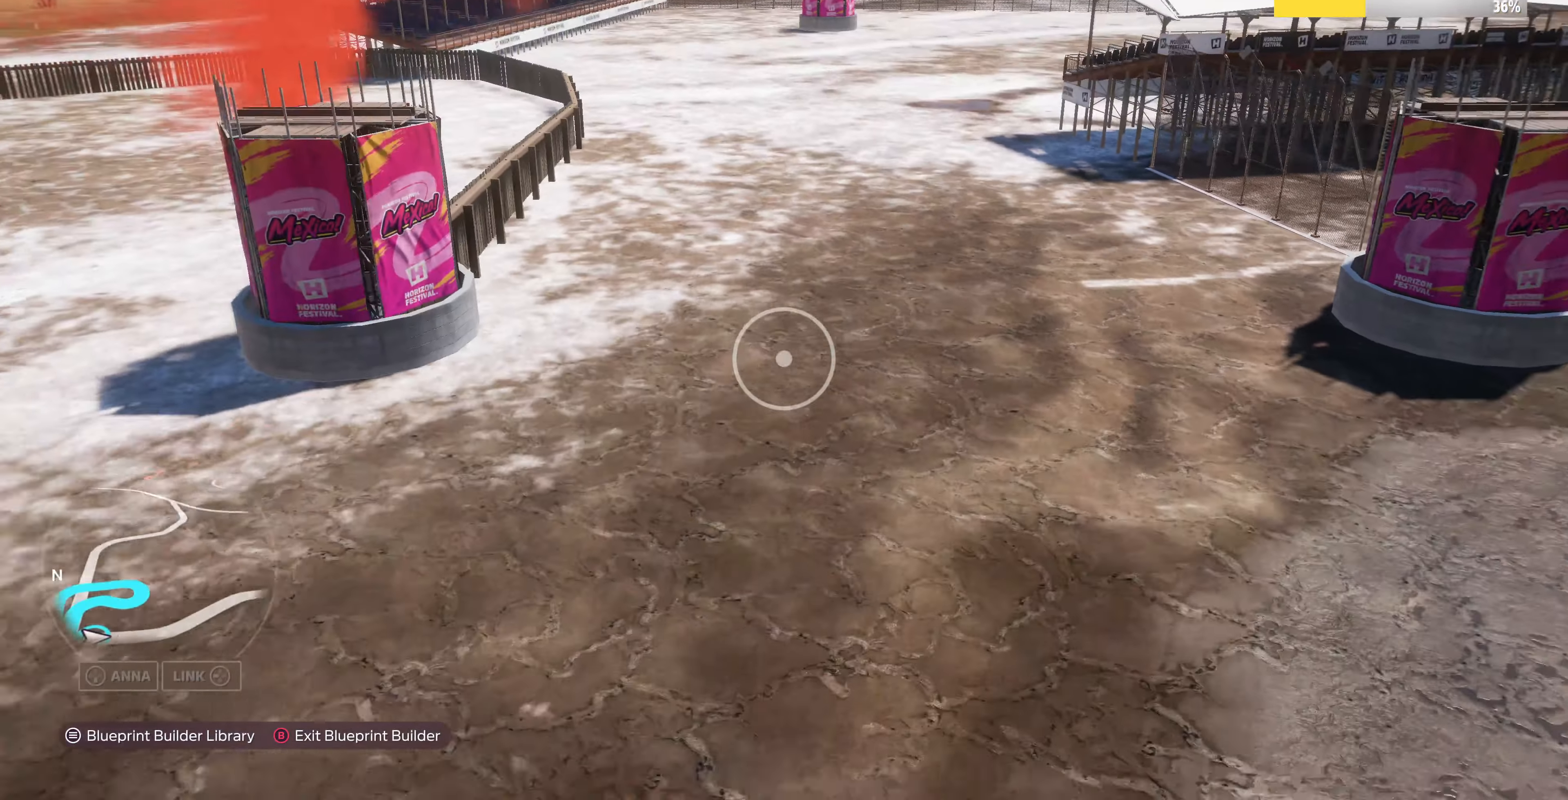
{"buttons": [], "left_stick": "up", "right_stick": "up", "events": [[100, "left_stick", "up"], [234, "R2", "down"], [267, "right_stick", "up"], [467, "R2", "up"]]}
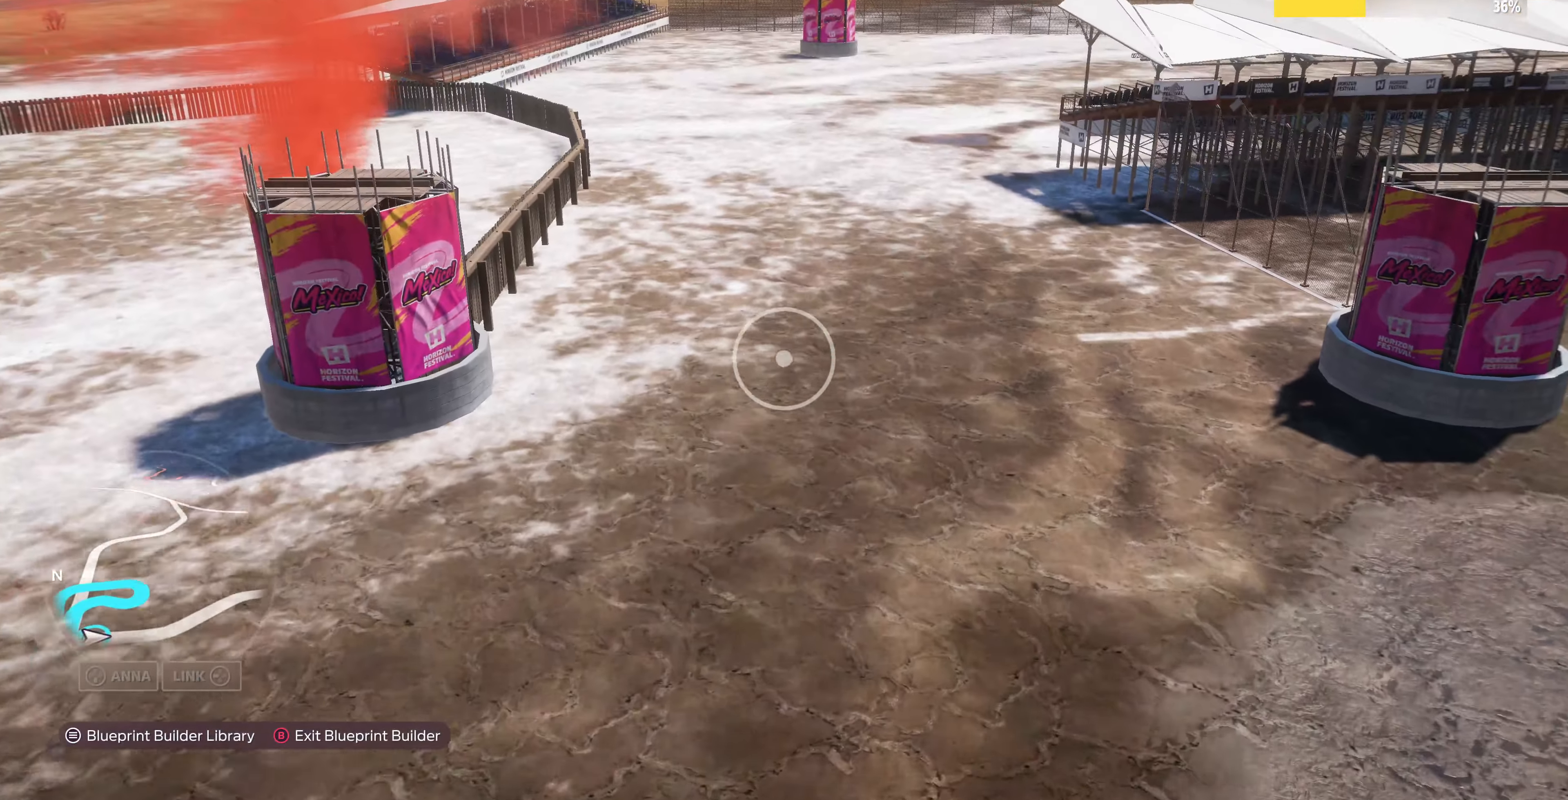
{"buttons": ["L2"], "left_stick": "up", "right_stick": "up-left", "events": [[67, "right_stick", "up-left"], [367, "L2", "down"]]}
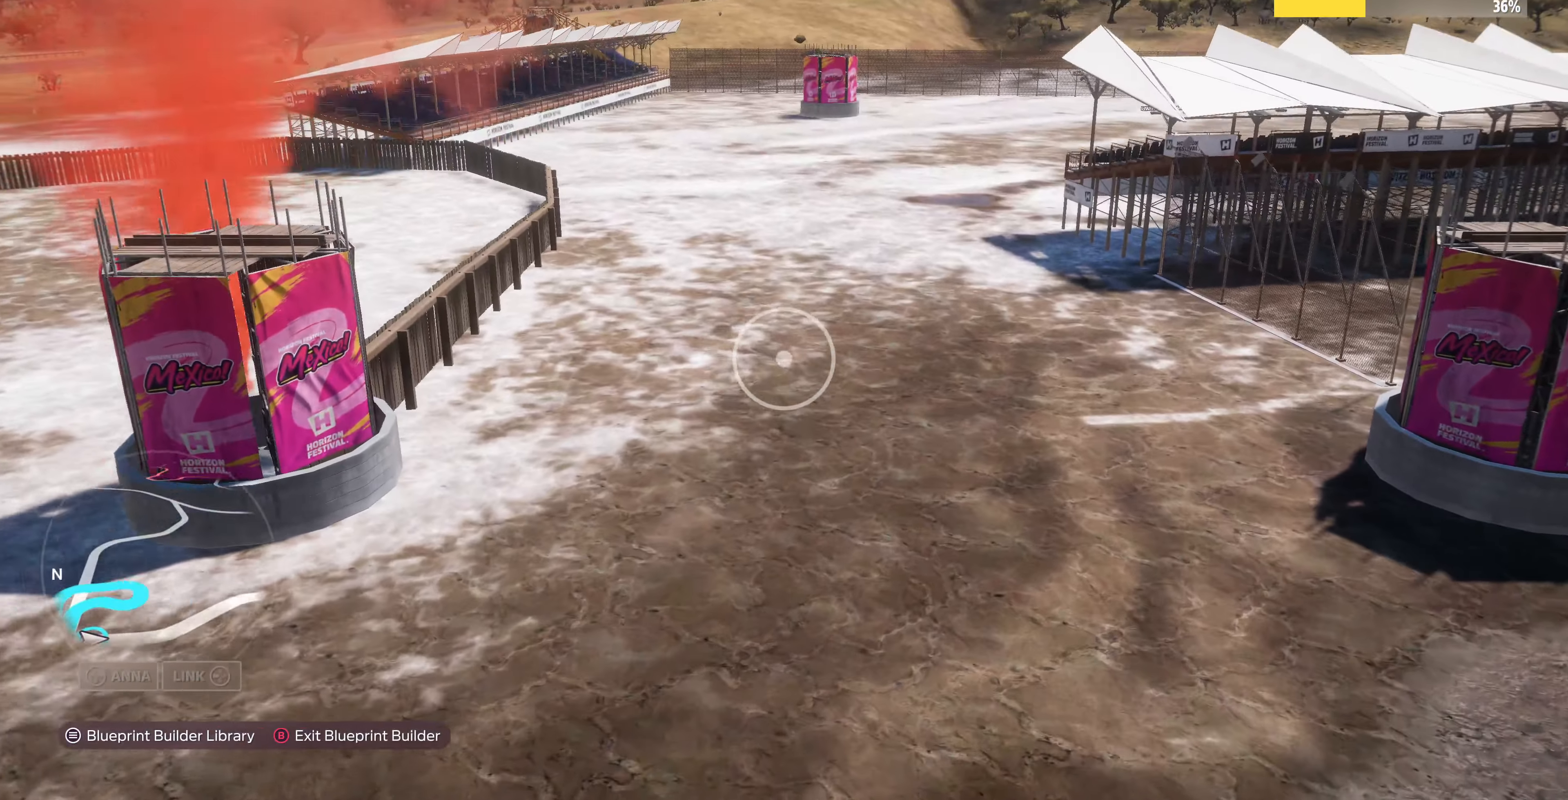
{"buttons": ["L2"], "left_stick": "up", "right_stick": "center", "events": [[67, "right_stick", "center"], [267, "L2", "up"], [434, "L2", "down"]]}
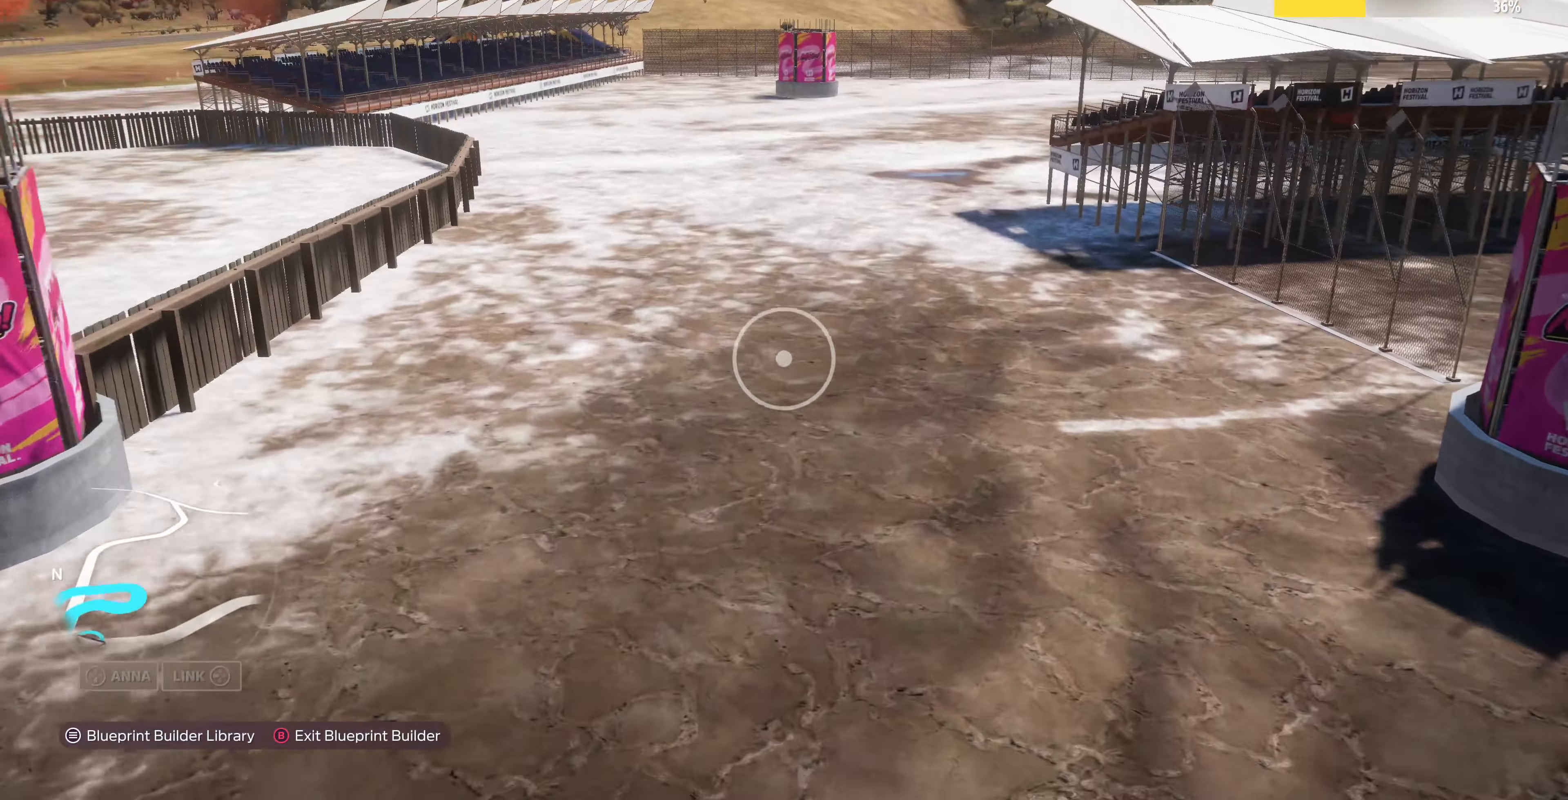
{"buttons": [], "left_stick": "up", "right_stick": "center", "events": [[34, "right_stick", "up-left"], [300, "L2", "up"], [434, "right_stick", "center"]]}
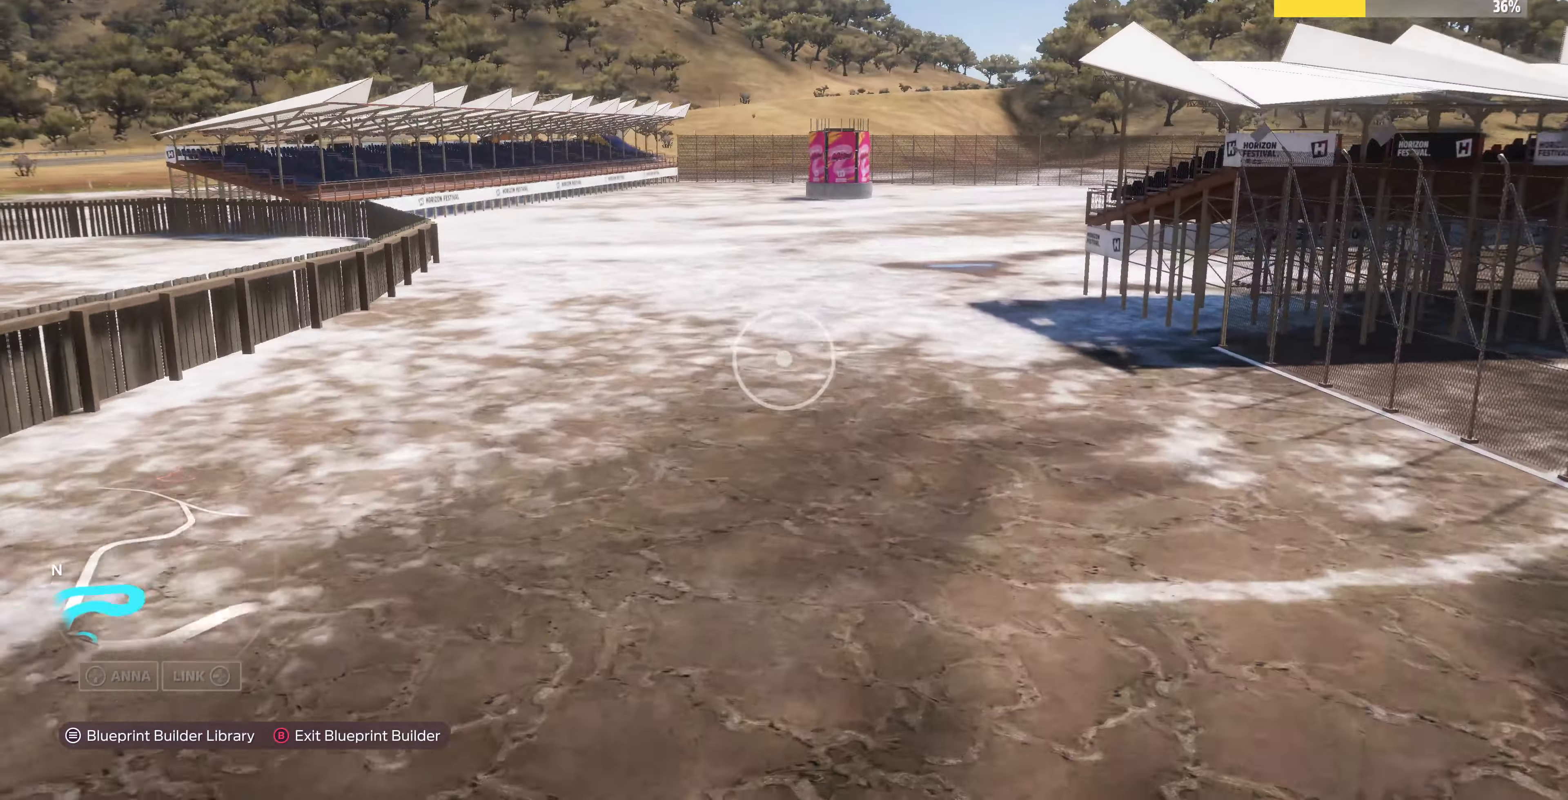
{"buttons": [], "left_stick": "up-right", "right_stick": "left", "events": [[200, "left_stick", "center"], [367, "left_stick", "up-right"], [500, "right_stick", "left"]]}
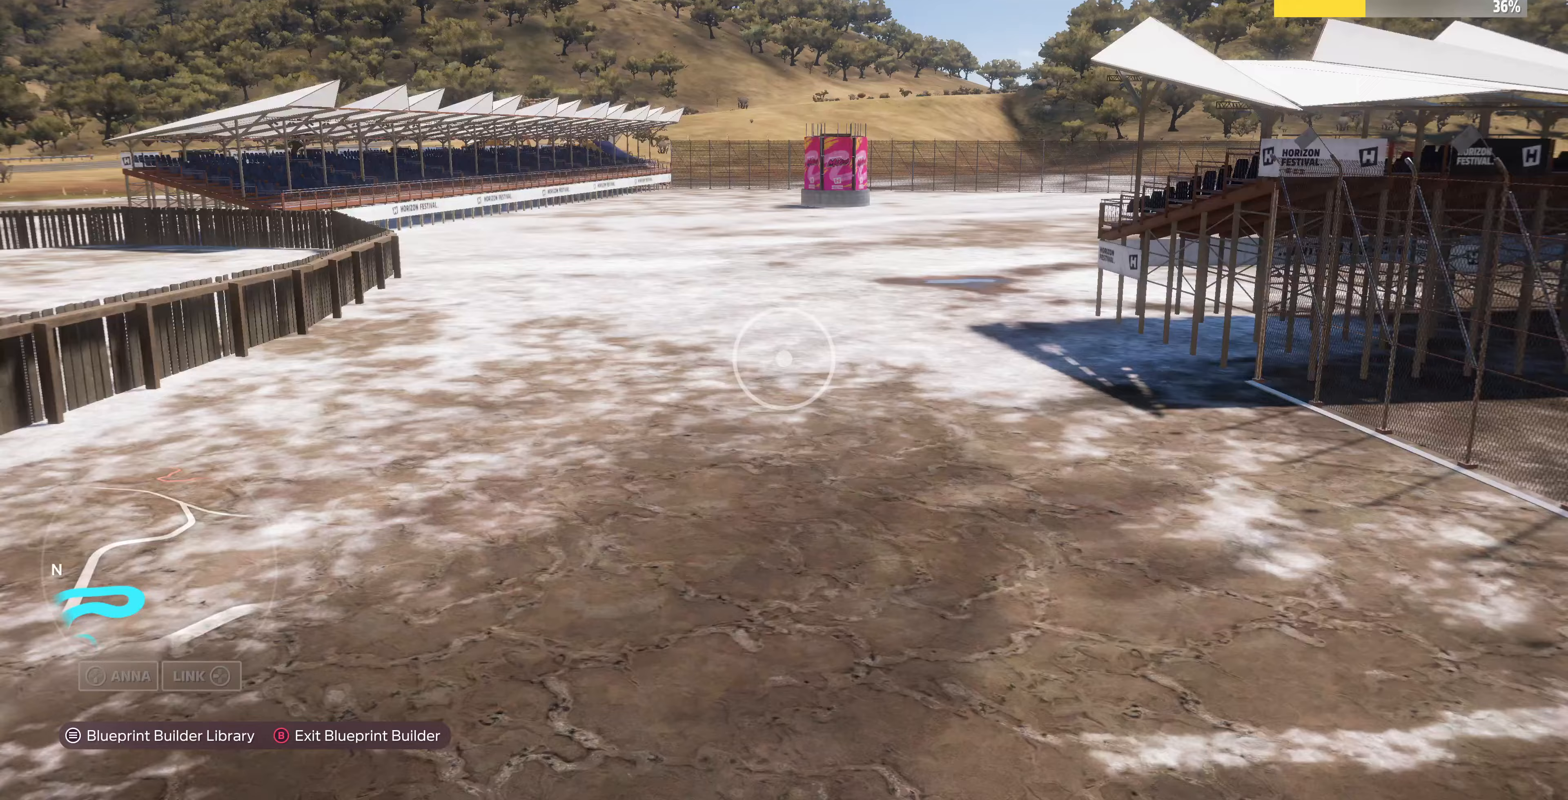
{"buttons": [], "left_stick": "up-right", "right_stick": "center", "events": [[200, "right_stick", "center"]]}
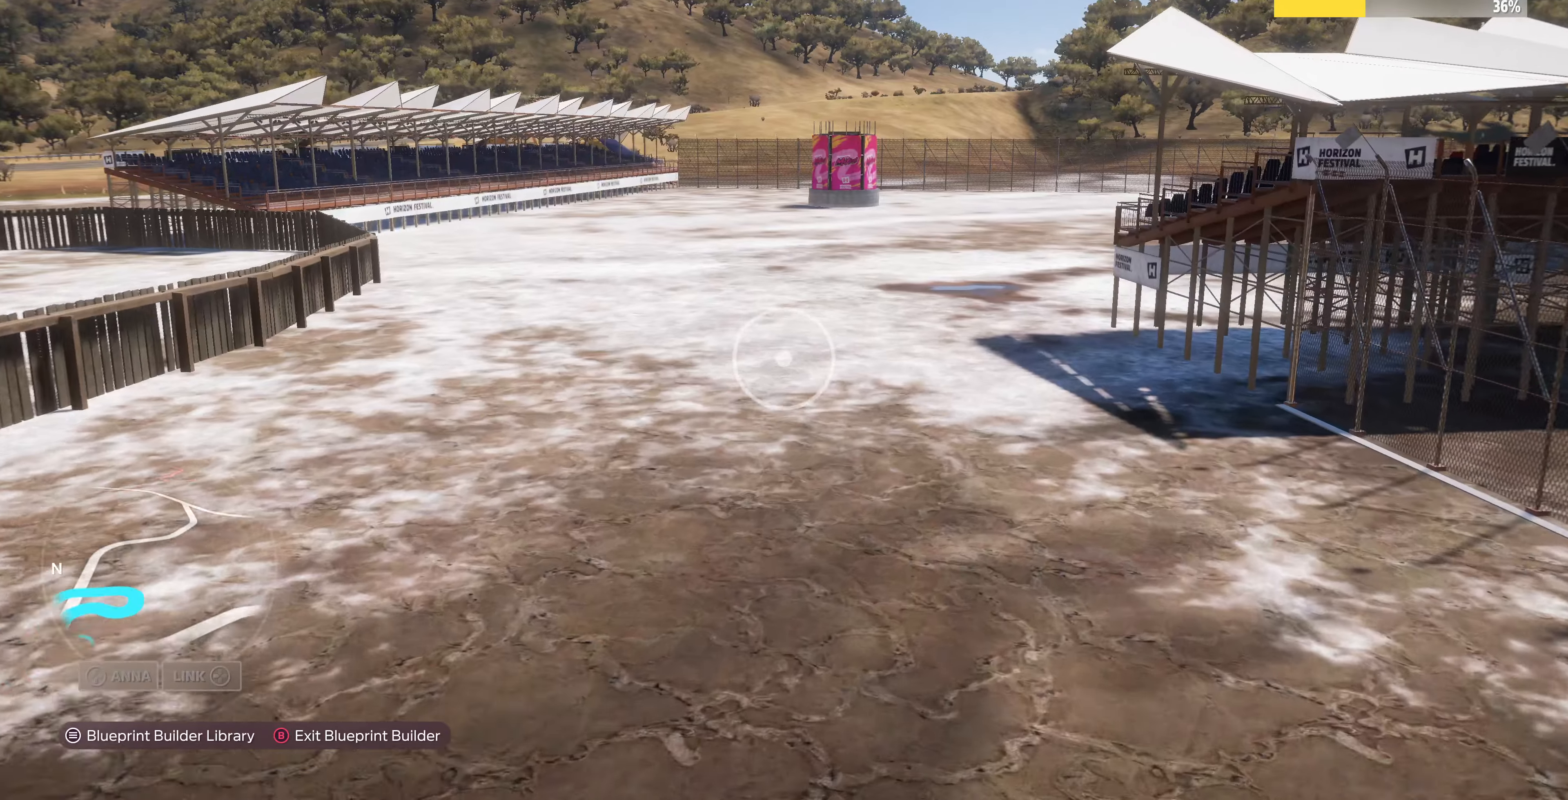
{"buttons": [], "left_stick": "up", "right_stick": "down", "events": [[233, "left_stick", "up"], [400, "right_stick", "down"]]}
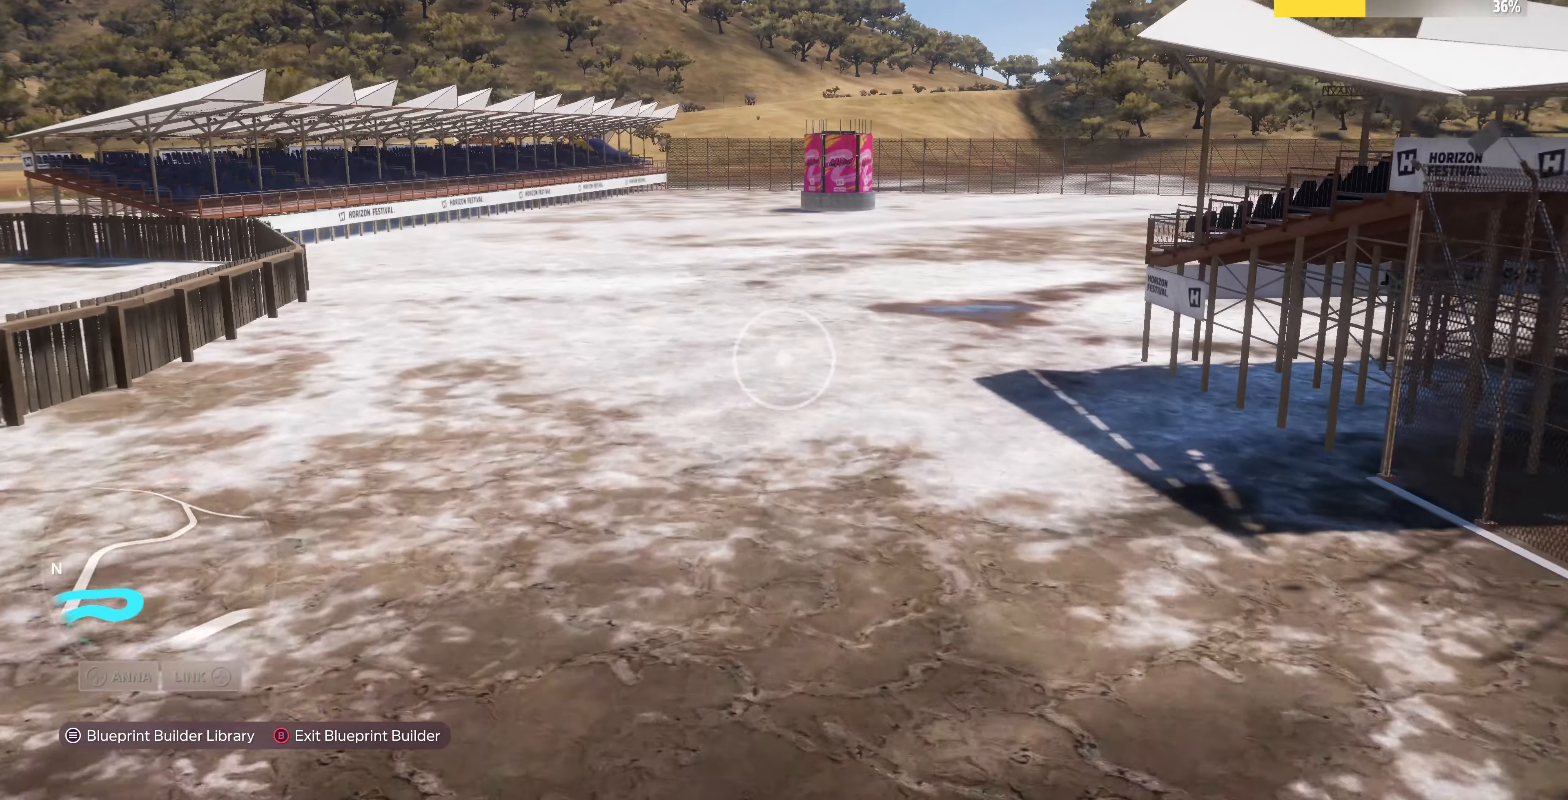
{"buttons": ["R2"], "left_stick": "up", "right_stick": "center", "events": [[267, "R2", "down"], [267, "right_stick", "center"]]}